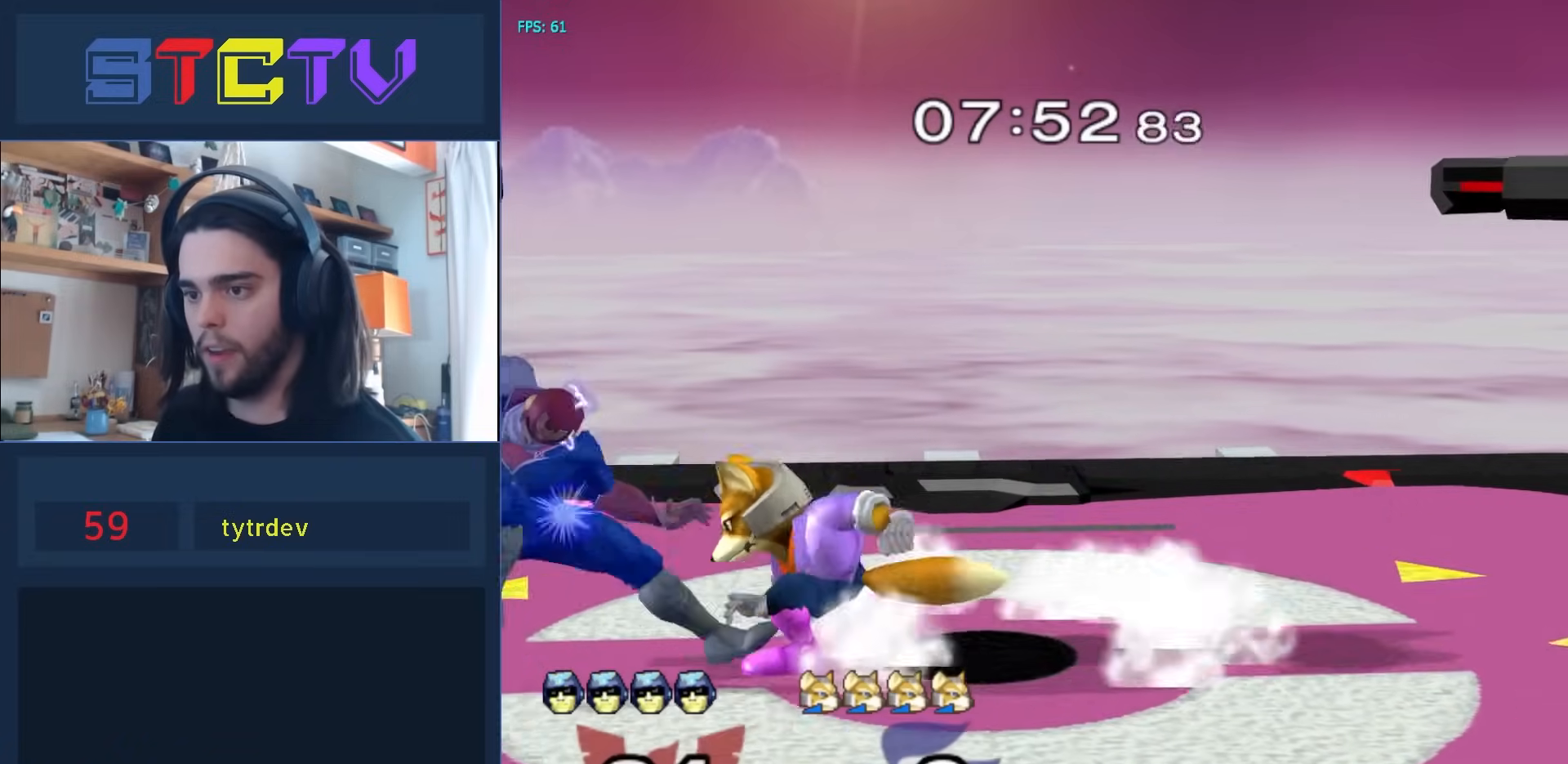
Gameplay with a controller (Nintendo layout); each line is a JSON object with the inputs held at the frame after it. "events" lists button and stick changes between this image and that frame as [ms after this image, input, new state], when the widget could be followed in between. Not read: L3 R3.
{"buttons": [], "left_stick": "right", "right_stick": "center", "events": [[50, "right_stick", "center"], [117, "R1", "up"], [150, "left_stick", "center"], [233, "left_stick", "right"]]}
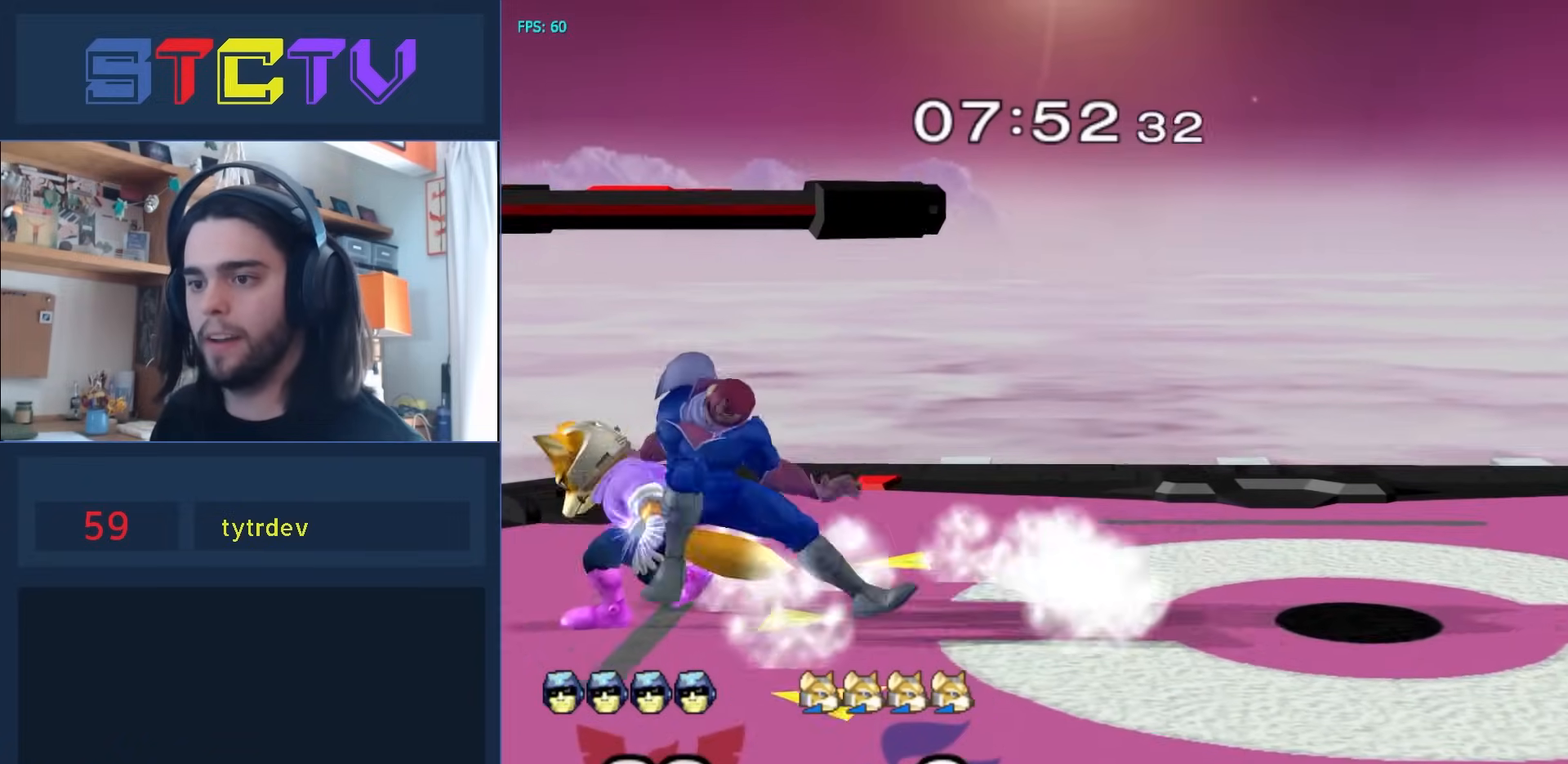
{"buttons": [], "left_stick": "right", "right_stick": "center", "events": [[50, "left_stick", "center"], [167, "left_stick", "right"], [217, "left_stick", "center"], [267, "left_stick", "right"]]}
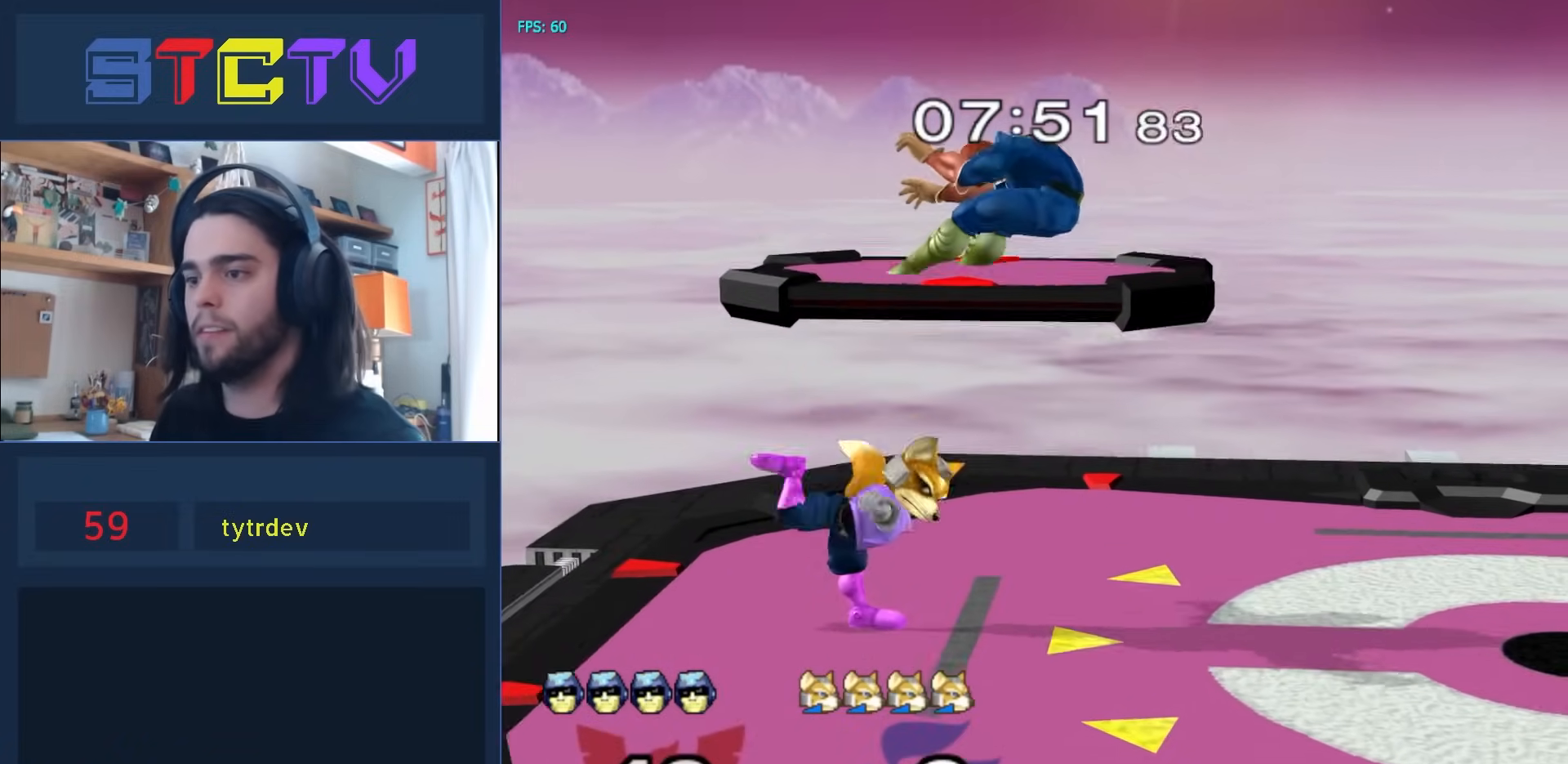
{"buttons": ["L1"], "left_stick": "left", "right_stick": "down", "events": [[67, "left_stick", "center"], [200, "left_stick", "left"], [217, "L1", "down"], [450, "right_stick", "down"]]}
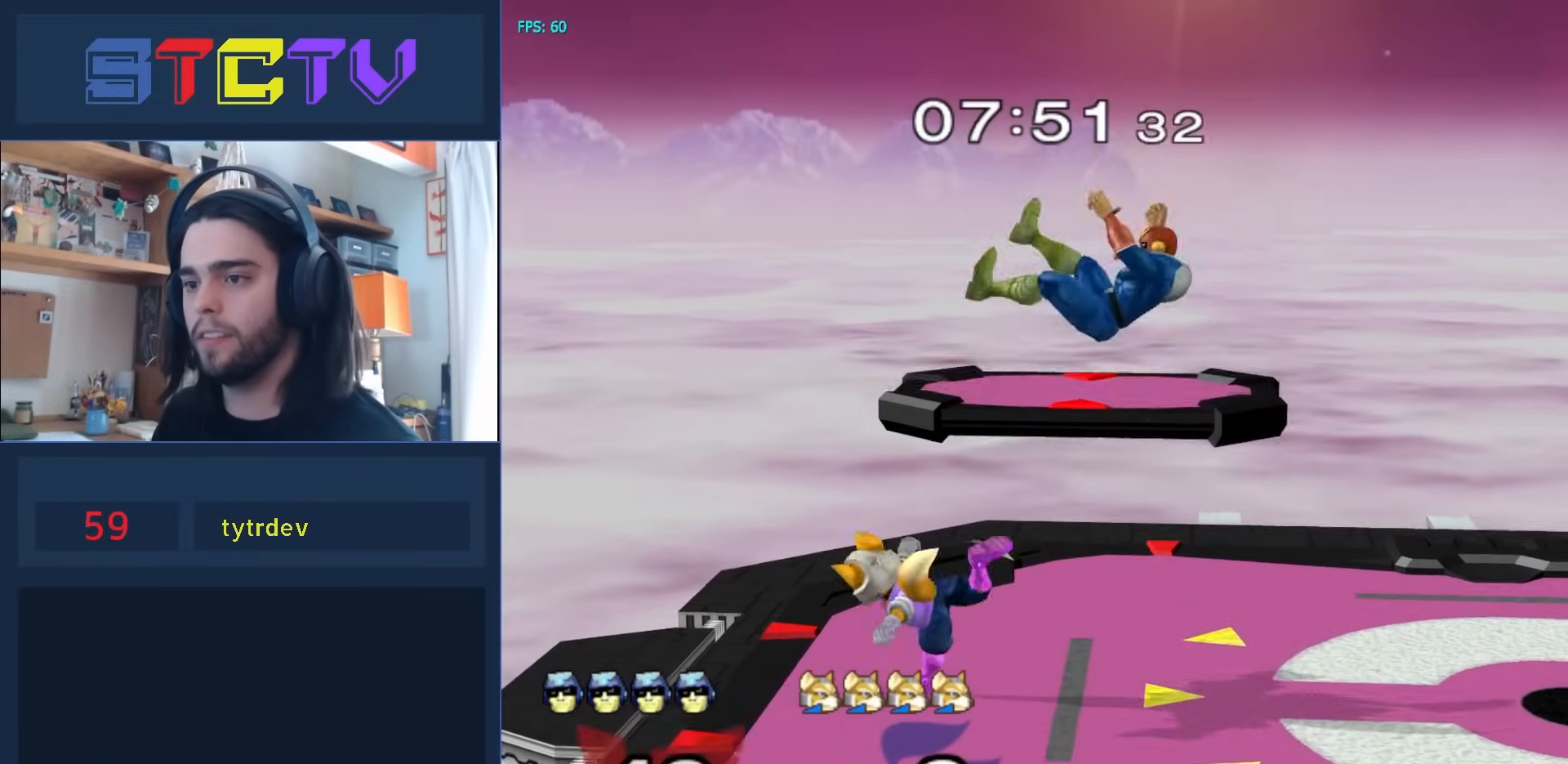
{"buttons": [], "left_stick": "left", "right_stick": "down", "events": [[83, "L1", "up"]]}
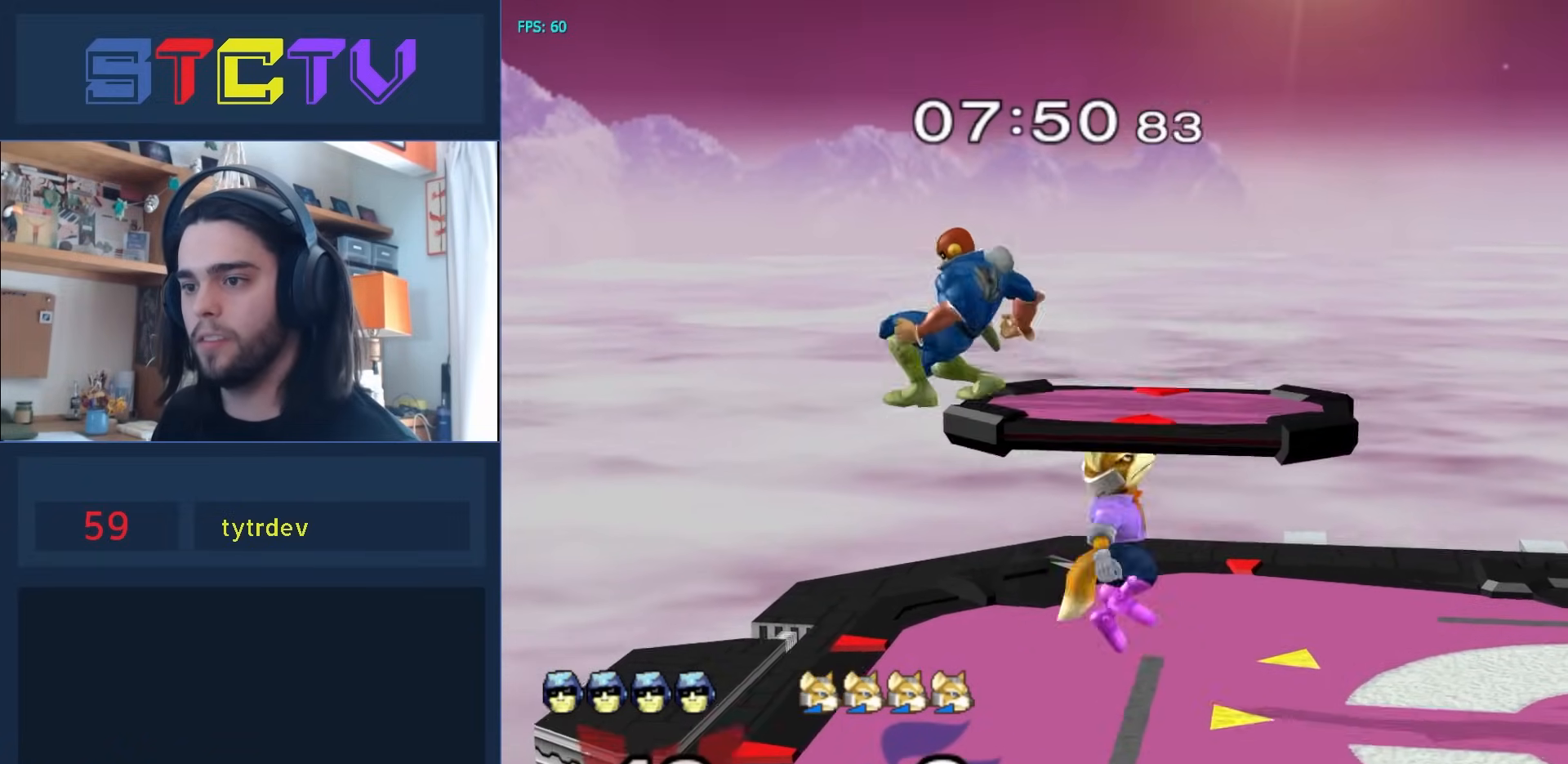
{"buttons": [], "left_stick": "right", "right_stick": "center", "events": [[250, "left_stick", "down"], [300, "right_stick", "center"], [350, "left_stick", "center"], [483, "left_stick", "right"]]}
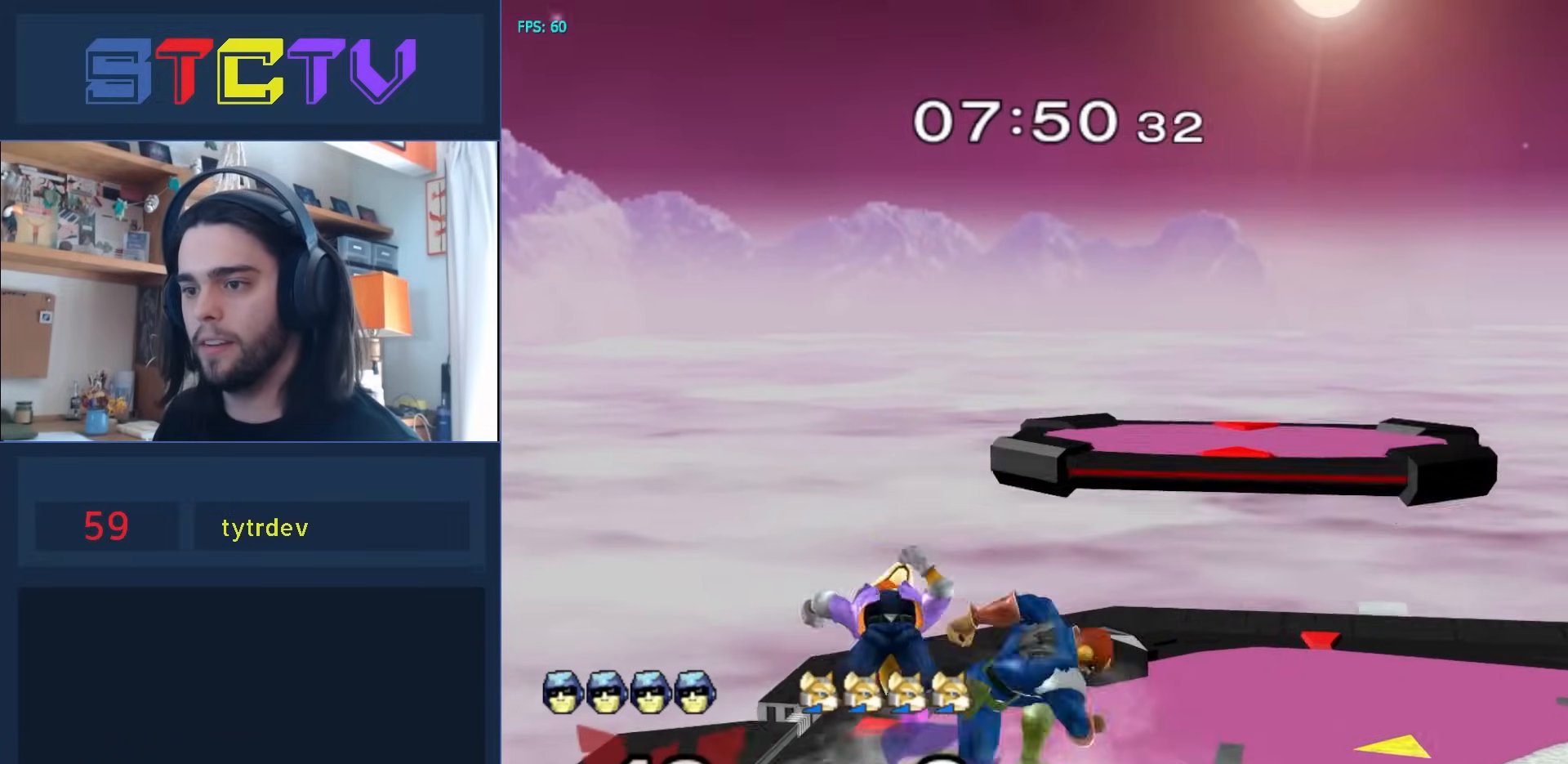
{"buttons": [], "left_stick": "right", "right_stick": "center", "events": [[250, "Y", "down"], [250, "left_stick", "left"], [283, "Y", "up"], [417, "left_stick", "right"], [450, "right_stick", "up-left"], [500, "right_stick", "center"]]}
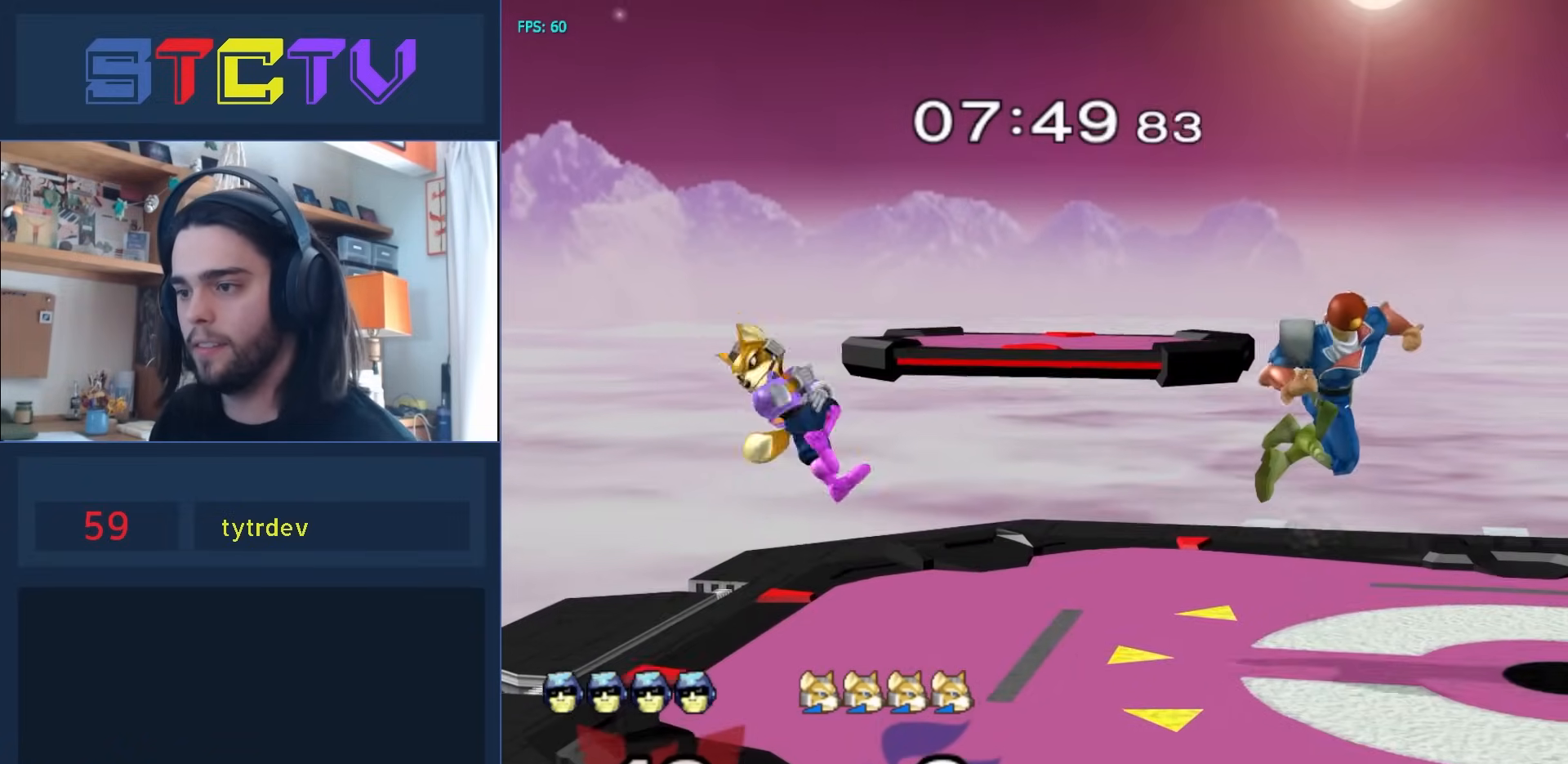
{"buttons": [], "left_stick": "center", "right_stick": "center", "events": [[117, "left_stick", "down"], [133, "R1", "down"], [250, "left_stick", "center"], [300, "R1", "up"], [333, "left_stick", "right"], [433, "Y", "down"], [433, "left_stick", "center"], [467, "Y", "up"]]}
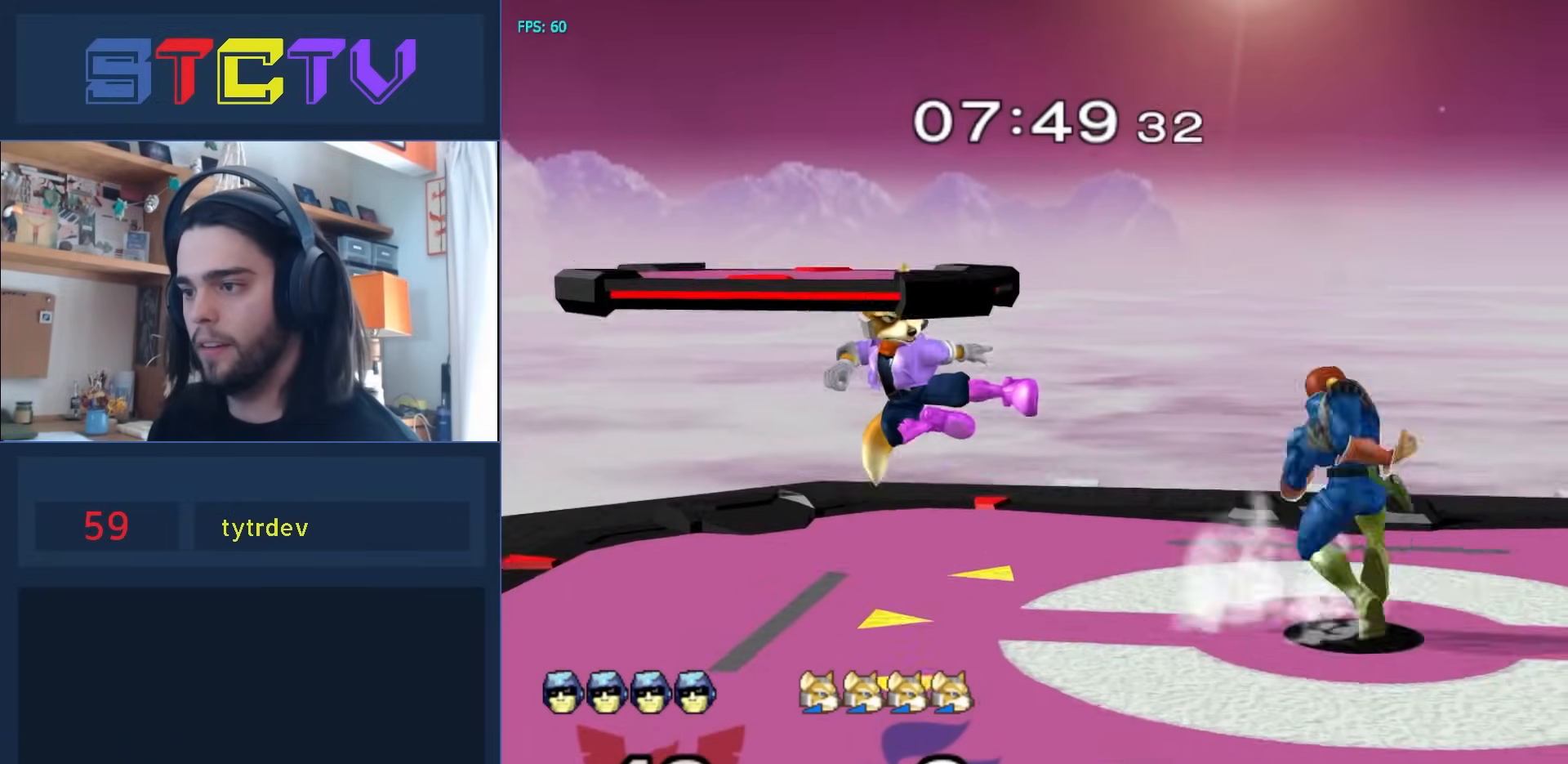
{"buttons": [], "left_stick": "center", "right_stick": "center", "events": [[17, "A", "down"], [67, "left_stick", "right"], [83, "A", "up"], [333, "left_stick", "down"], [383, "R1", "down"], [467, "left_stick", "center"], [500, "R1", "up"]]}
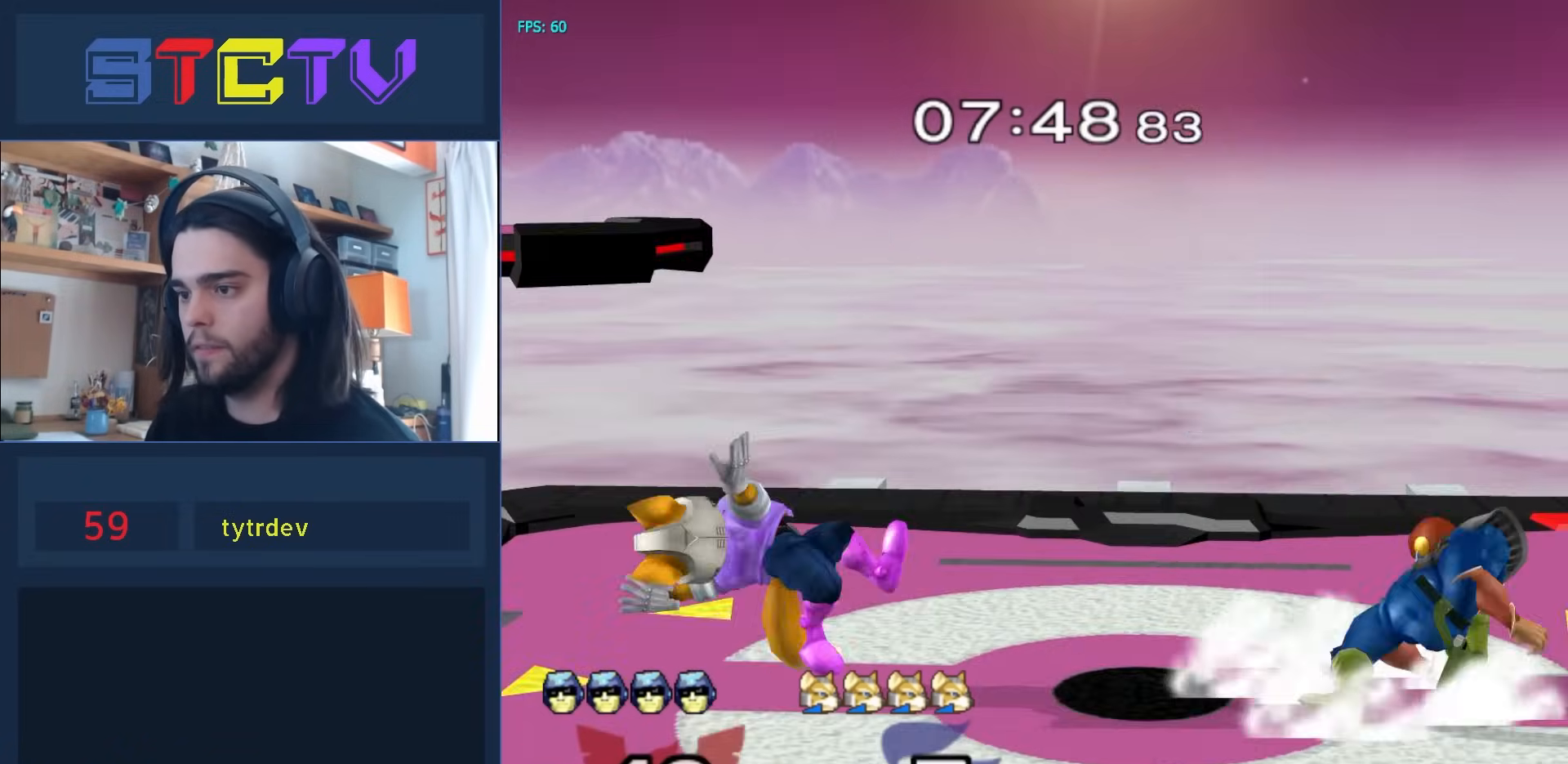
{"buttons": ["R1"], "left_stick": "down", "right_stick": "center", "events": [[117, "Y", "down"], [117, "left_stick", "right"], [150, "Y", "up"], [417, "left_stick", "down"], [450, "R1", "down"]]}
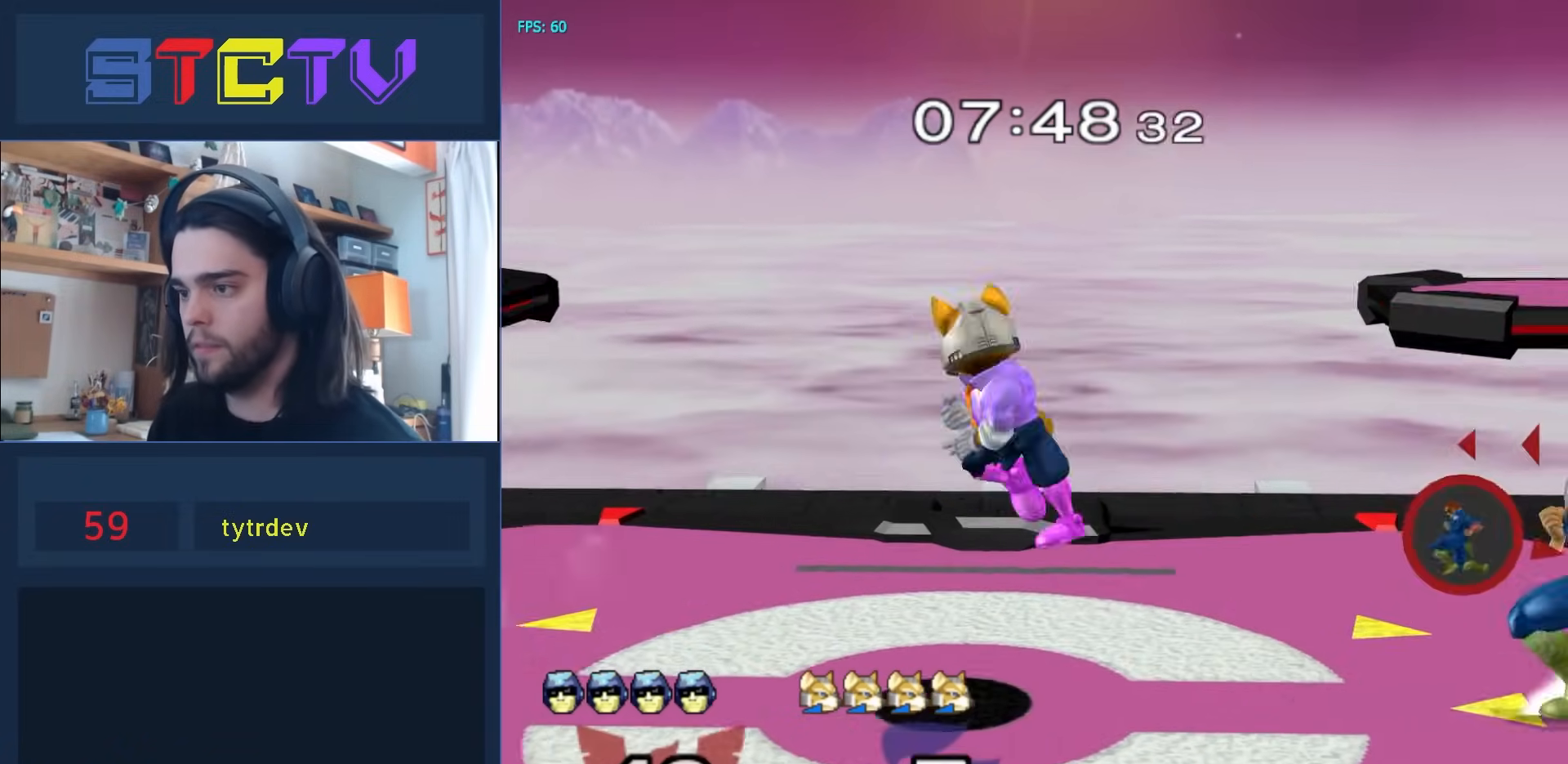
{"buttons": [], "left_stick": "down", "right_stick": "center", "events": [[83, "left_stick", "center"], [117, "R1", "up"], [150, "left_stick", "left"], [200, "Y", "down"], [217, "Z", "down"], [217, "left_stick", "center"], [367, "left_stick", "down"], [383, "Y", "up"], [383, "Z", "up"]]}
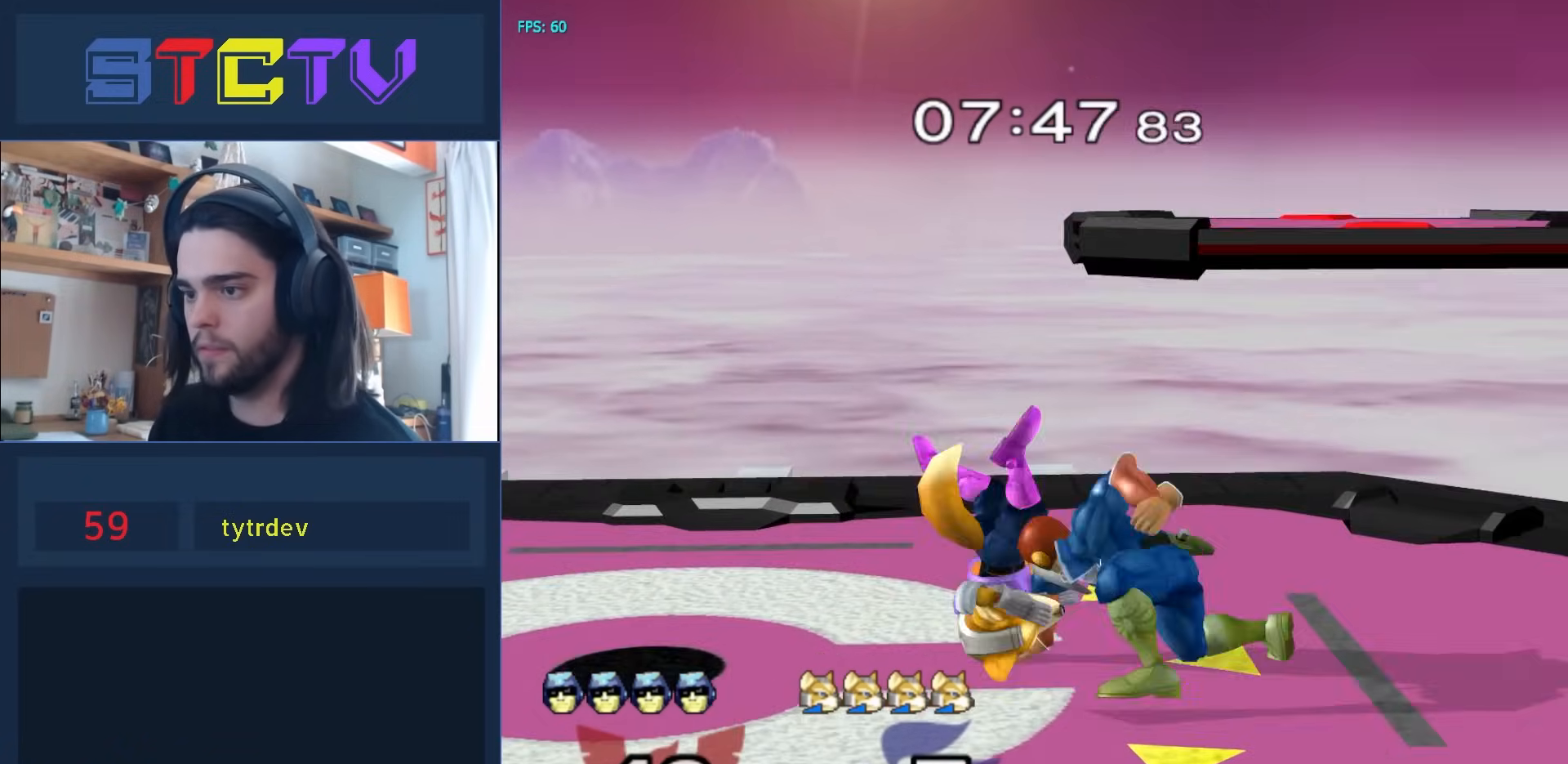
{"buttons": ["Y"], "left_stick": "center", "right_stick": "center", "events": [[83, "left_stick", "center"], [383, "left_stick", "left"], [500, "Y", "down"], [500, "left_stick", "center"]]}
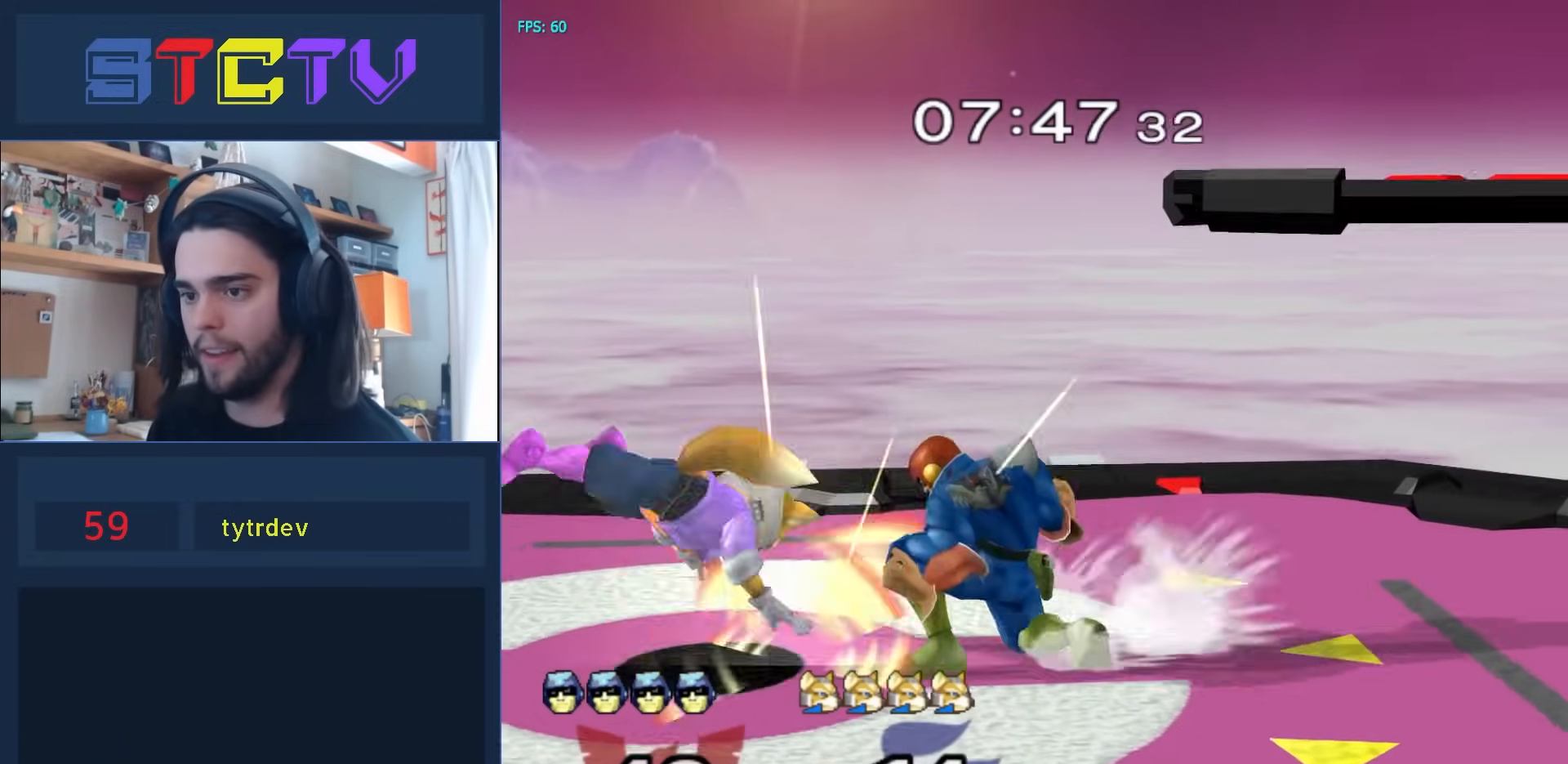
{"buttons": [], "left_stick": "left", "right_stick": "center", "events": [[17, "left_stick", "down"], [67, "R1", "down"], [100, "Y", "up"], [200, "left_stick", "center"], [217, "R1", "up"], [367, "left_stick", "left"]]}
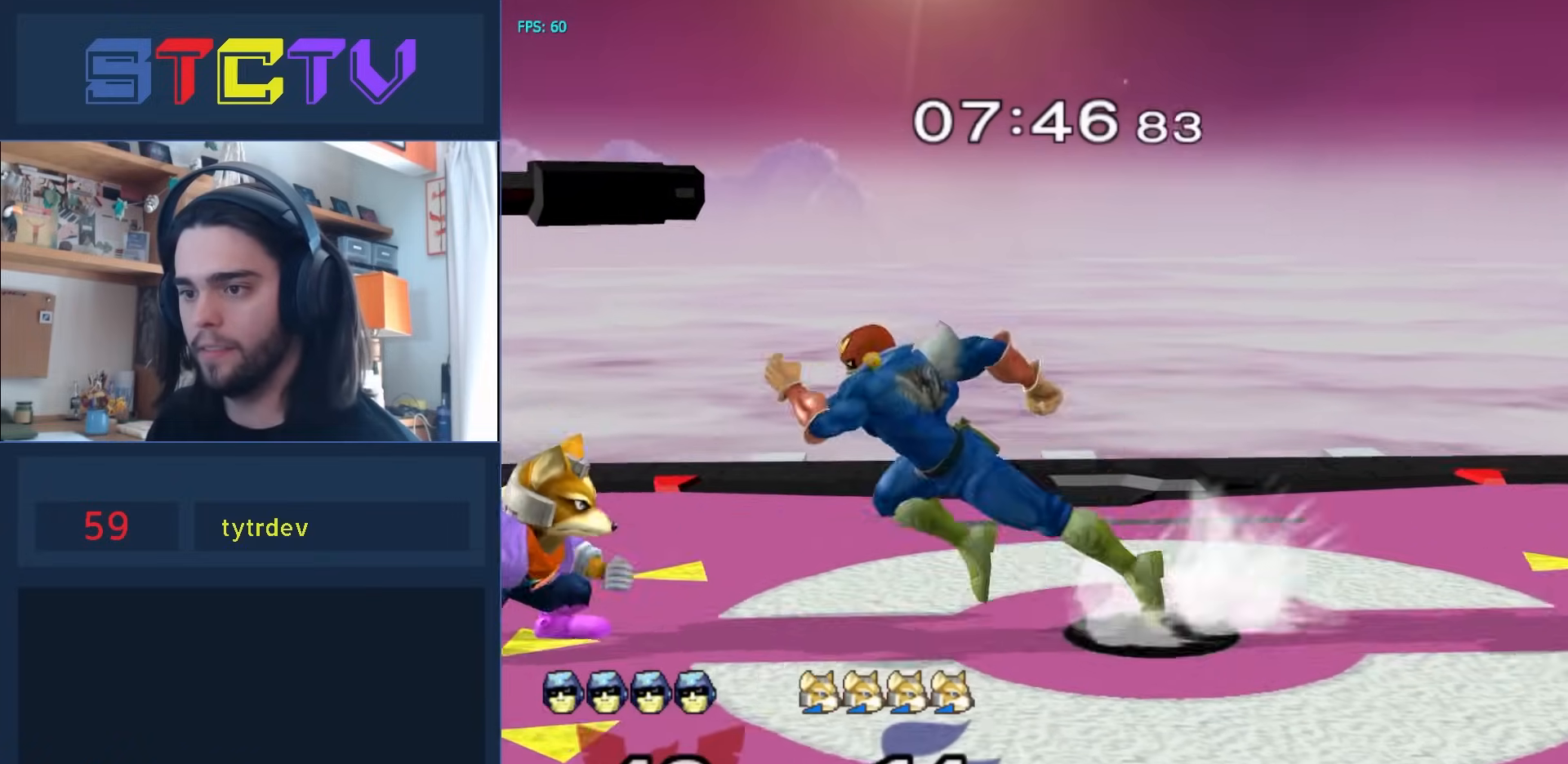
{"buttons": ["Y", "Z"], "left_stick": "center", "right_stick": "center", "events": [[33, "left_stick", "right"], [100, "left_stick", "left"], [167, "left_stick", "right"], [233, "left_stick", "left"], [333, "Y", "down"], [367, "Z", "down"], [383, "left_stick", "center"]]}
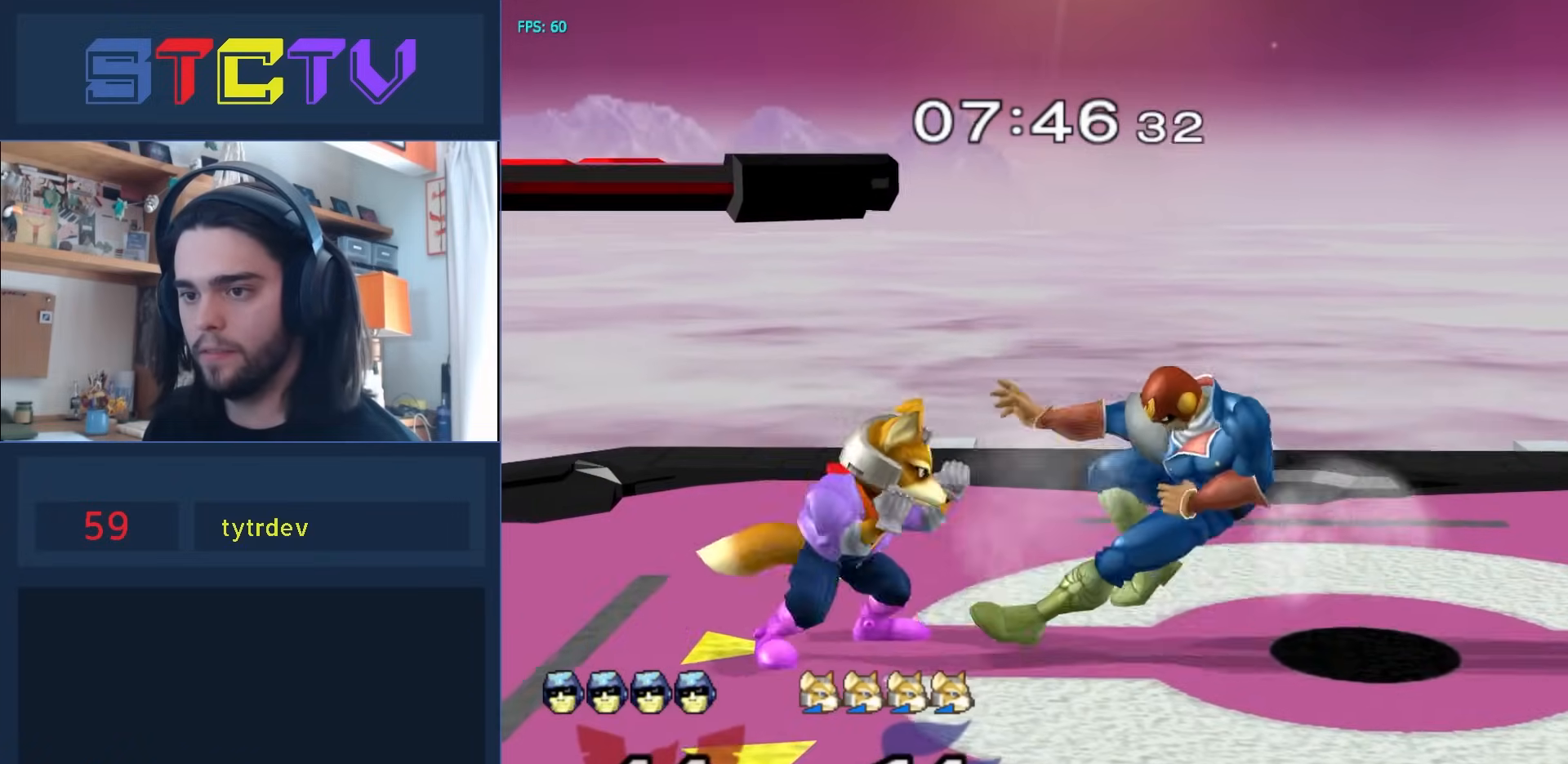
{"buttons": ["Y", "R1"], "left_stick": "down", "right_stick": "center", "events": [[17, "Y", "up"], [17, "Z", "up"], [33, "left_stick", "down"], [200, "R1", "down"], [500, "Y", "down"]]}
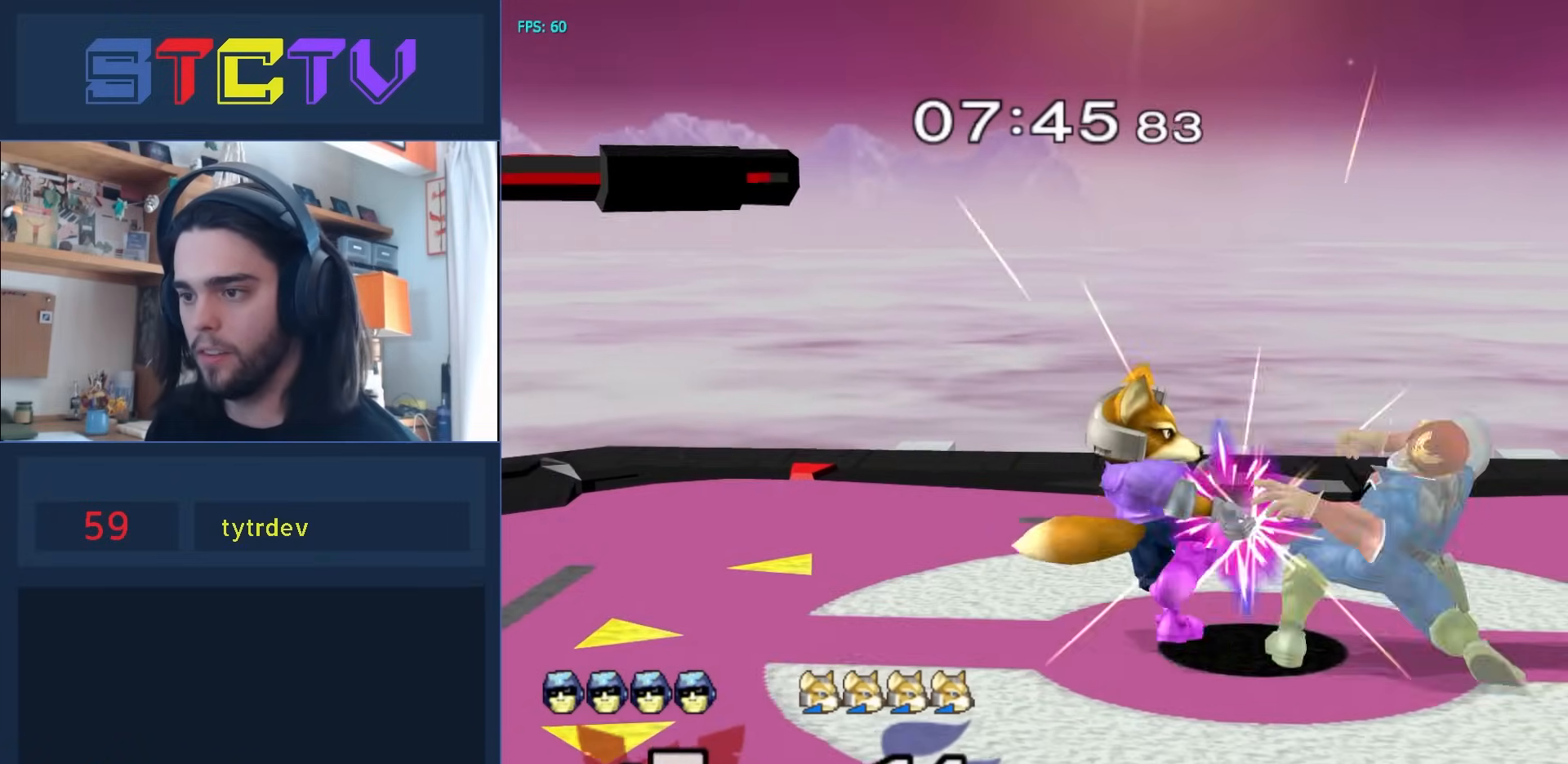
{"buttons": [], "left_stick": "down", "right_stick": "center", "events": [[50, "R1", "up"], [50, "Y", "up"], [100, "left_stick", "up-right"], [150, "left_stick", "right"], [267, "A", "down"], [267, "left_stick", "left"], [350, "left_stick", "down"], [383, "A", "up"]]}
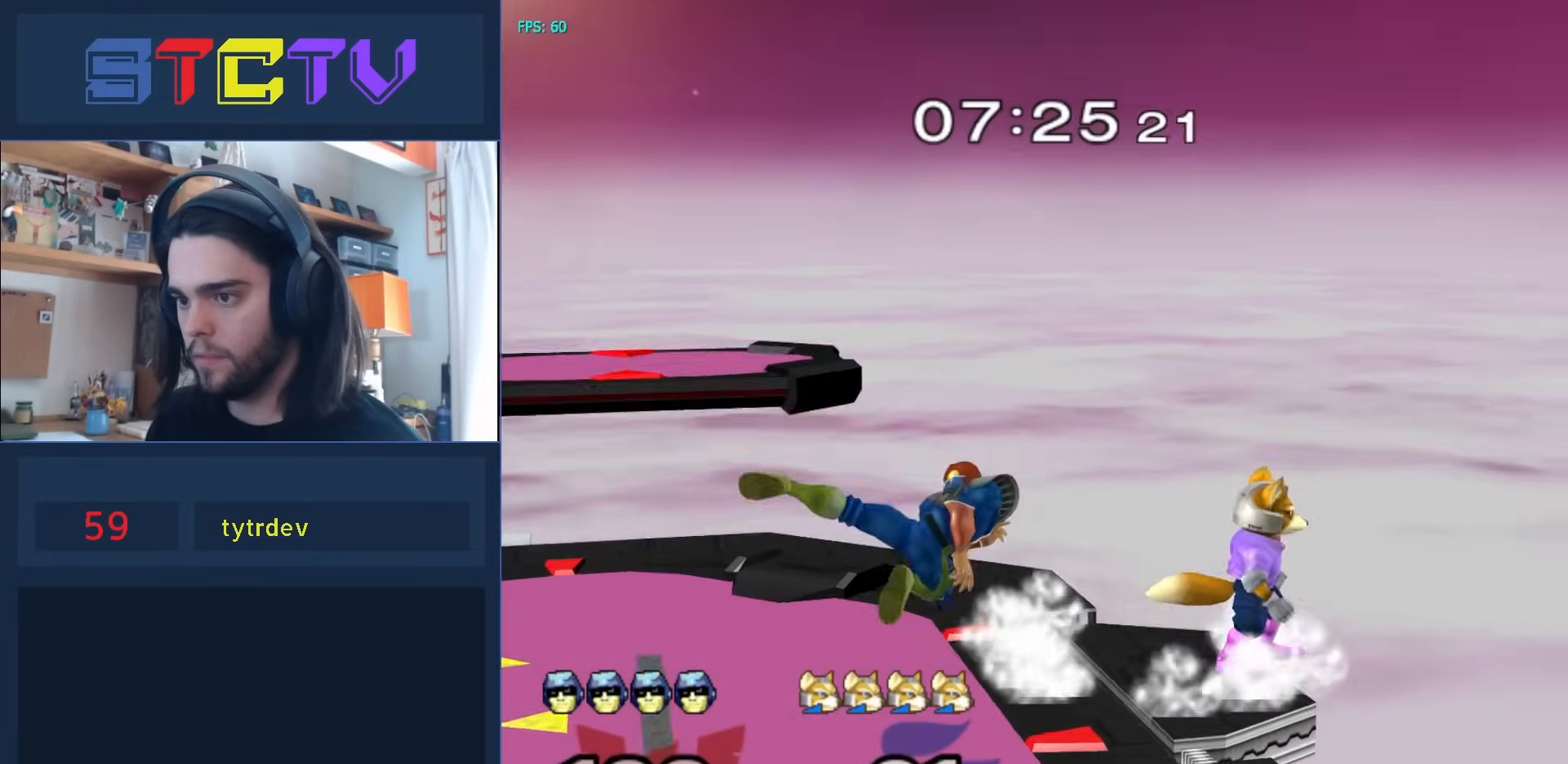
{"buttons": [], "left_stick": "up-left", "right_stick": "center", "events": [[17, "R1", "down"], [83, "left_stick", "center"], [133, "R1", "up"], [167, "left_stick", "left"], [250, "Y", "down"], [283, "Y", "up"], [283, "left_stick", "right"], [467, "left_stick", "up-left"]]}
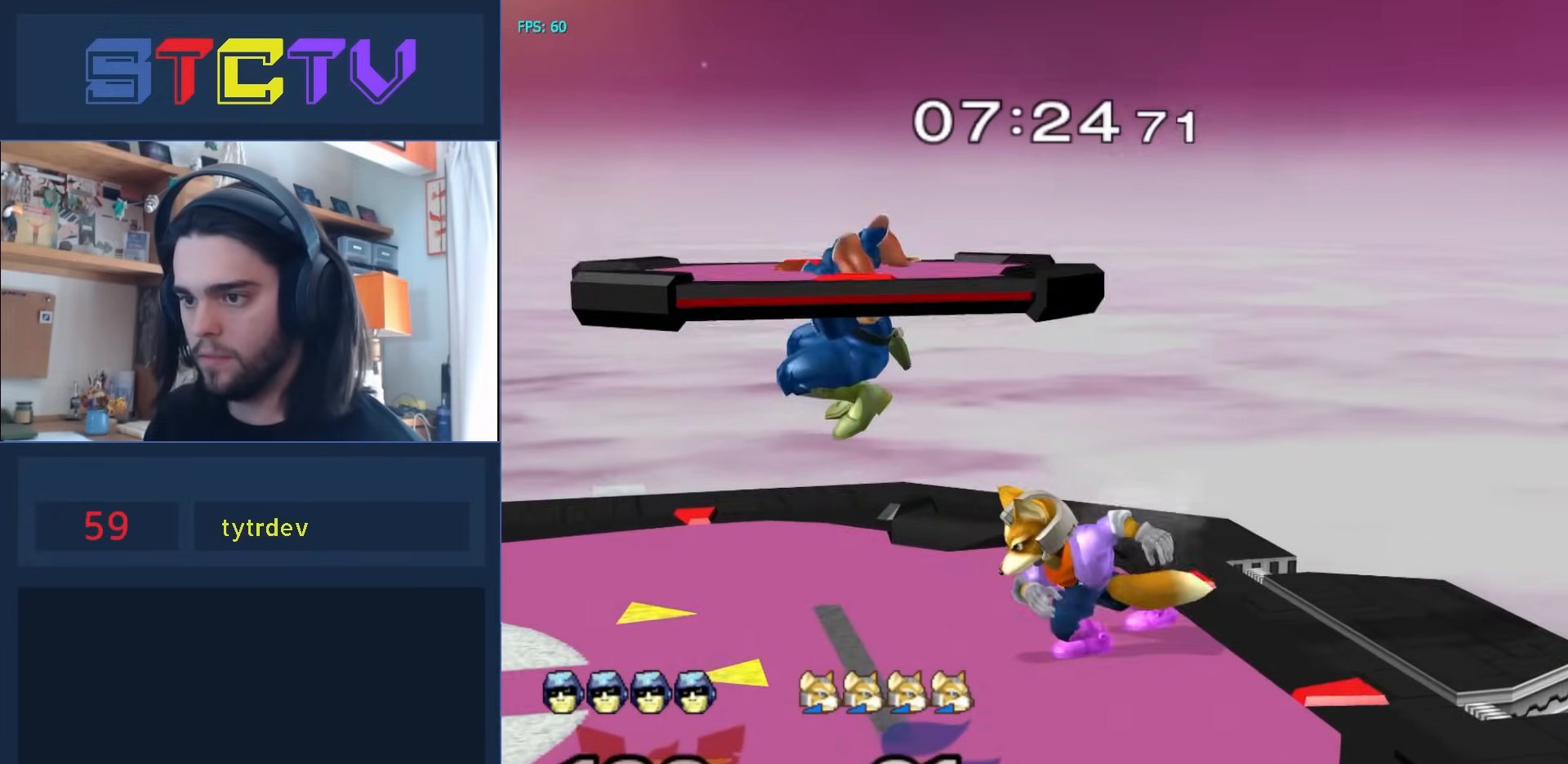
{"buttons": [], "left_stick": "left", "right_stick": "center", "events": [[150, "left_stick", "center"], [217, "R1", "down"], [217, "left_stick", "down"], [367, "left_stick", "center"], [383, "R1", "up"], [450, "left_stick", "left"]]}
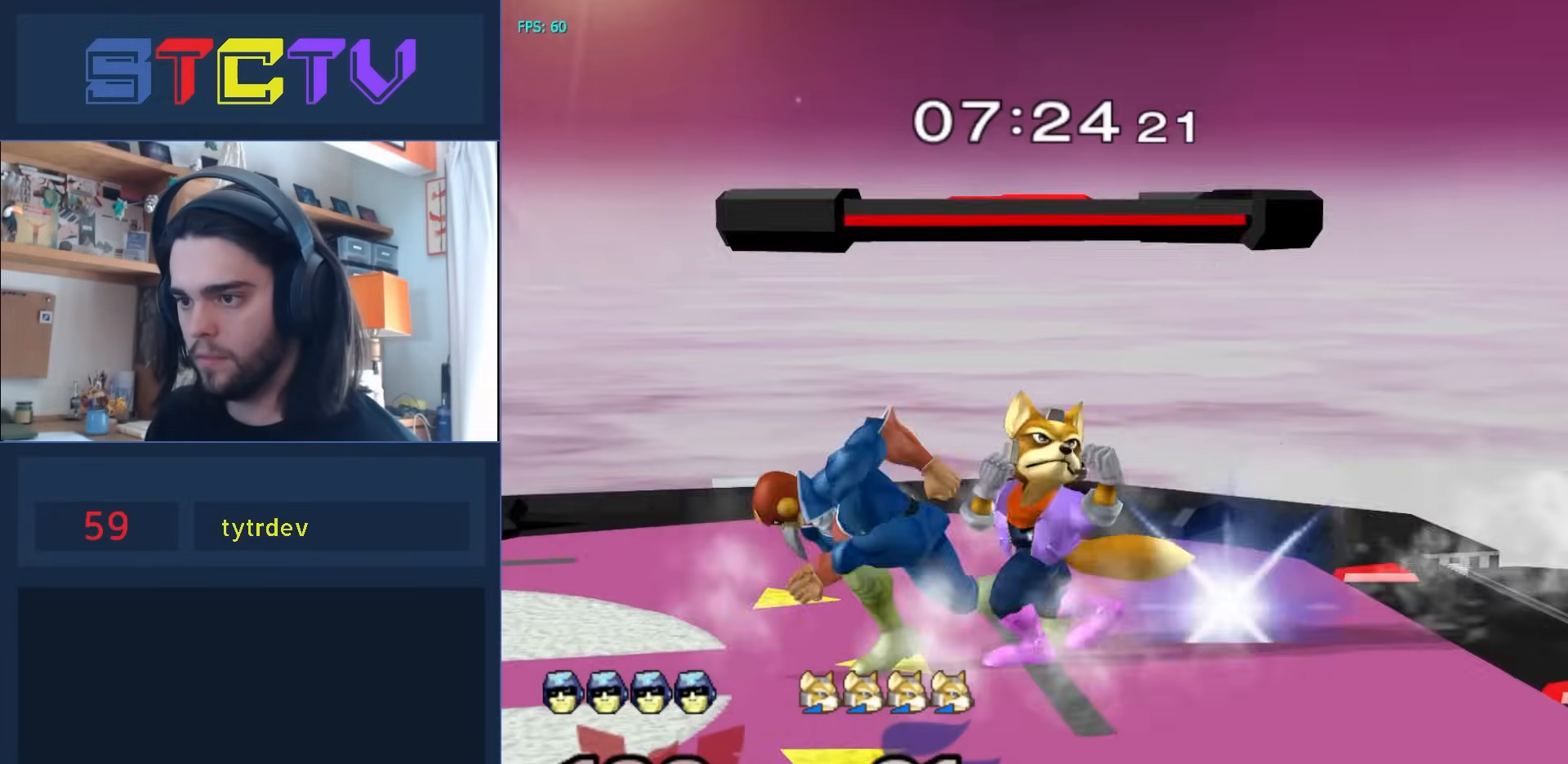
{"buttons": [], "left_stick": "left", "right_stick": "center", "events": [[83, "Y", "down"], [83, "left_stick", "center"], [117, "Y", "up"], [250, "left_stick", "left"]]}
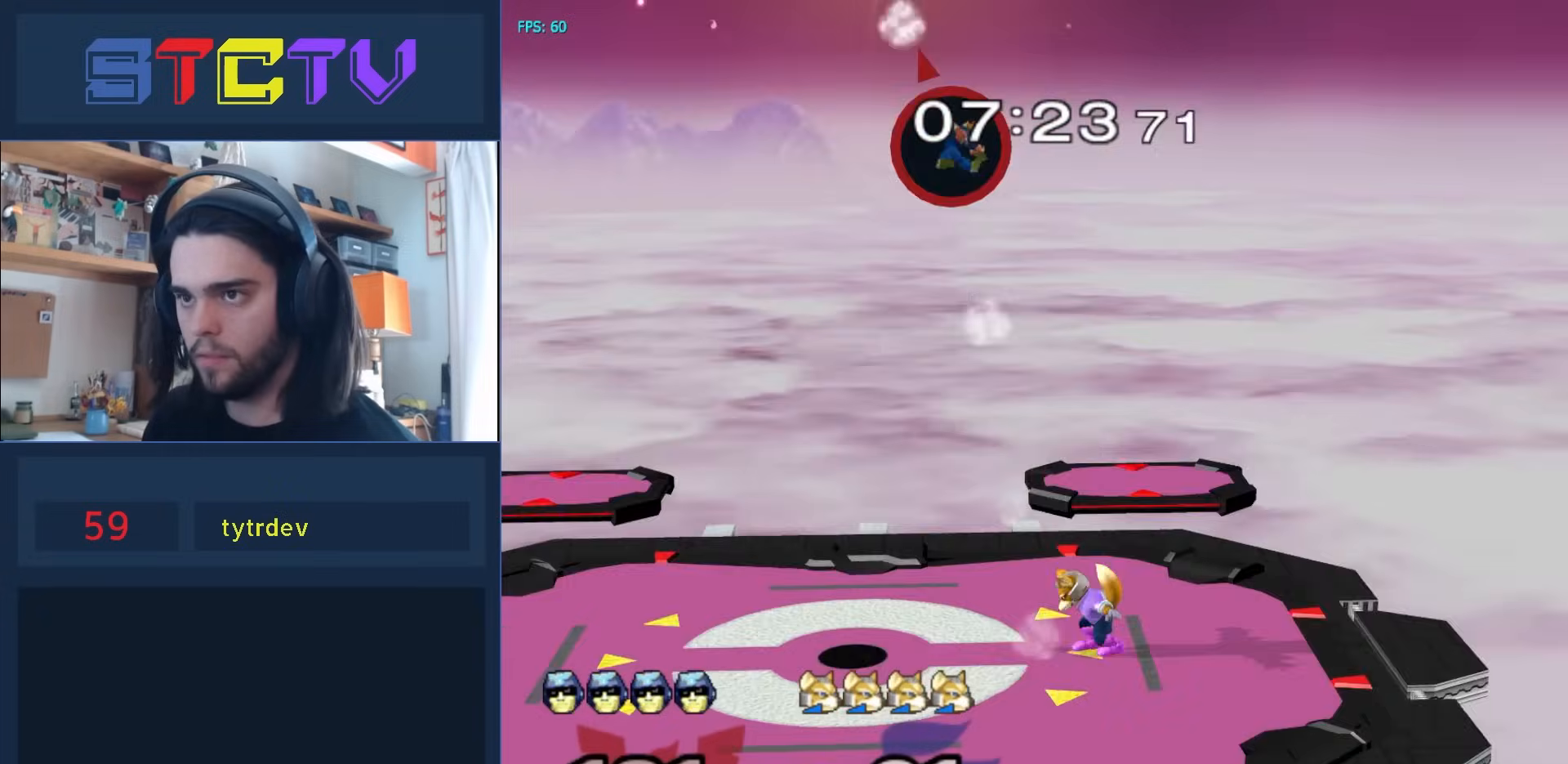
{"buttons": [], "left_stick": "left", "right_stick": "center", "events": []}
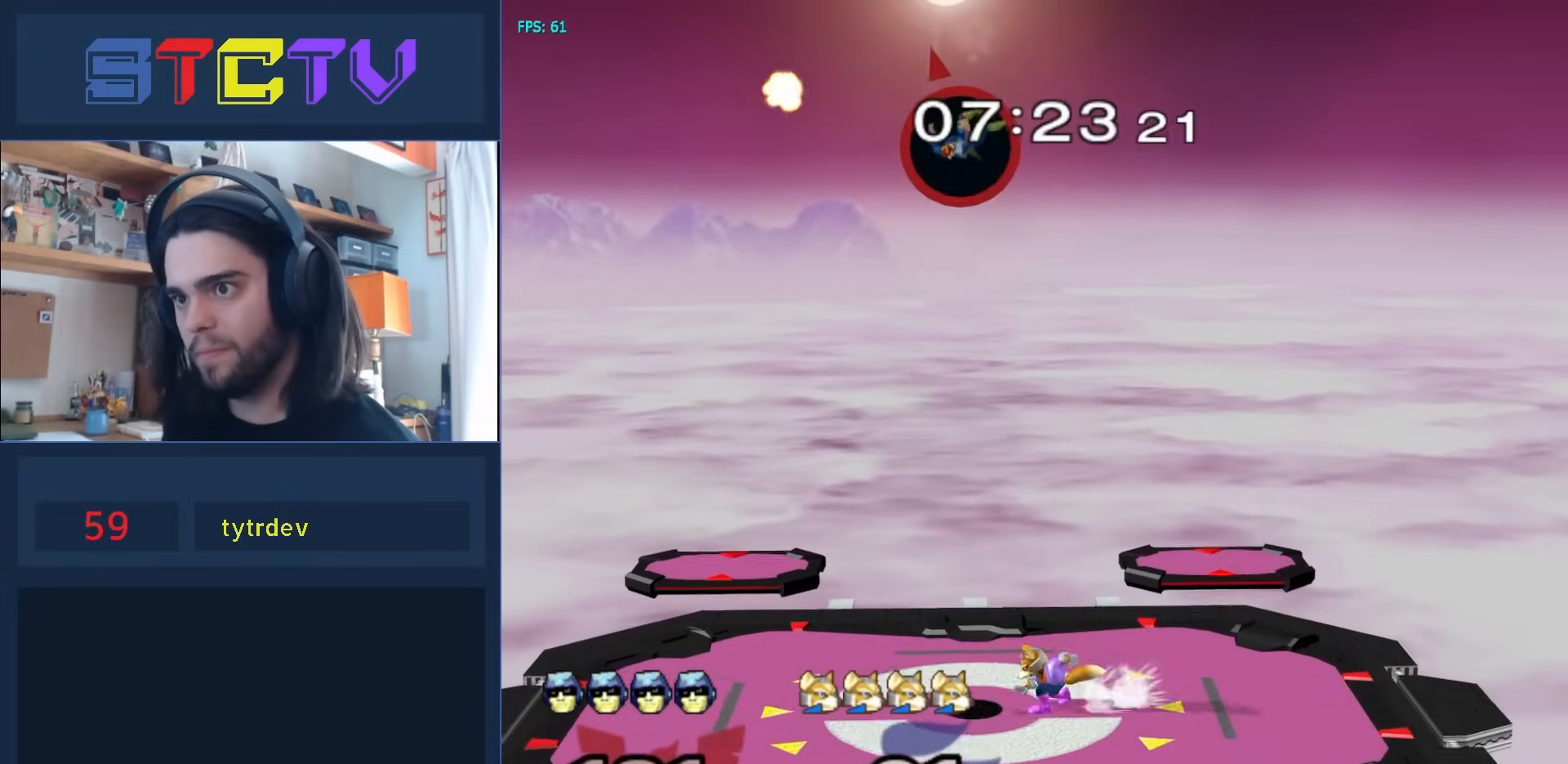
{"buttons": [], "left_stick": "left", "right_stick": "center", "events": []}
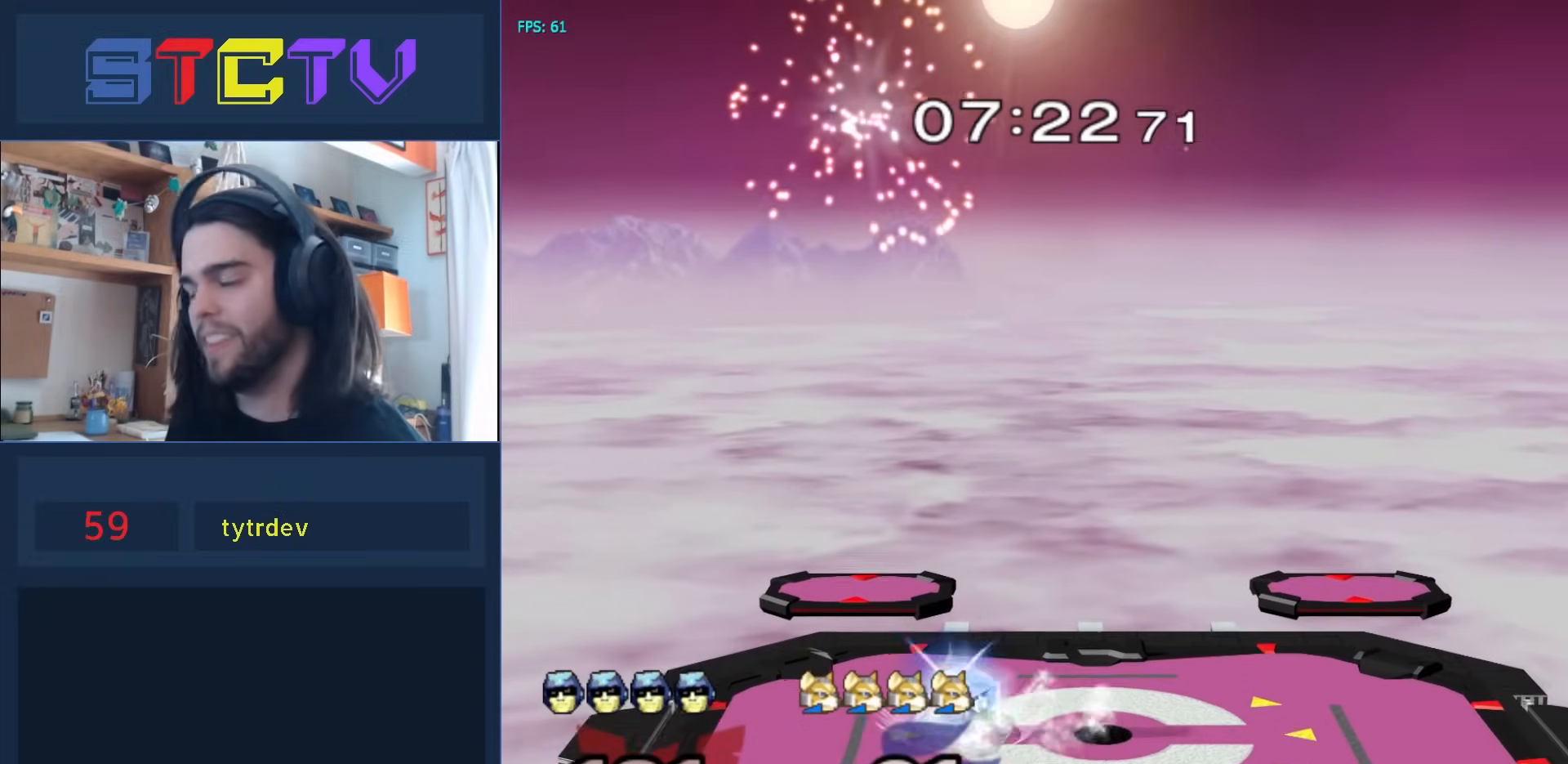
{"buttons": [], "left_stick": "center", "right_stick": "center", "events": [[50, "left_stick", "center"]]}
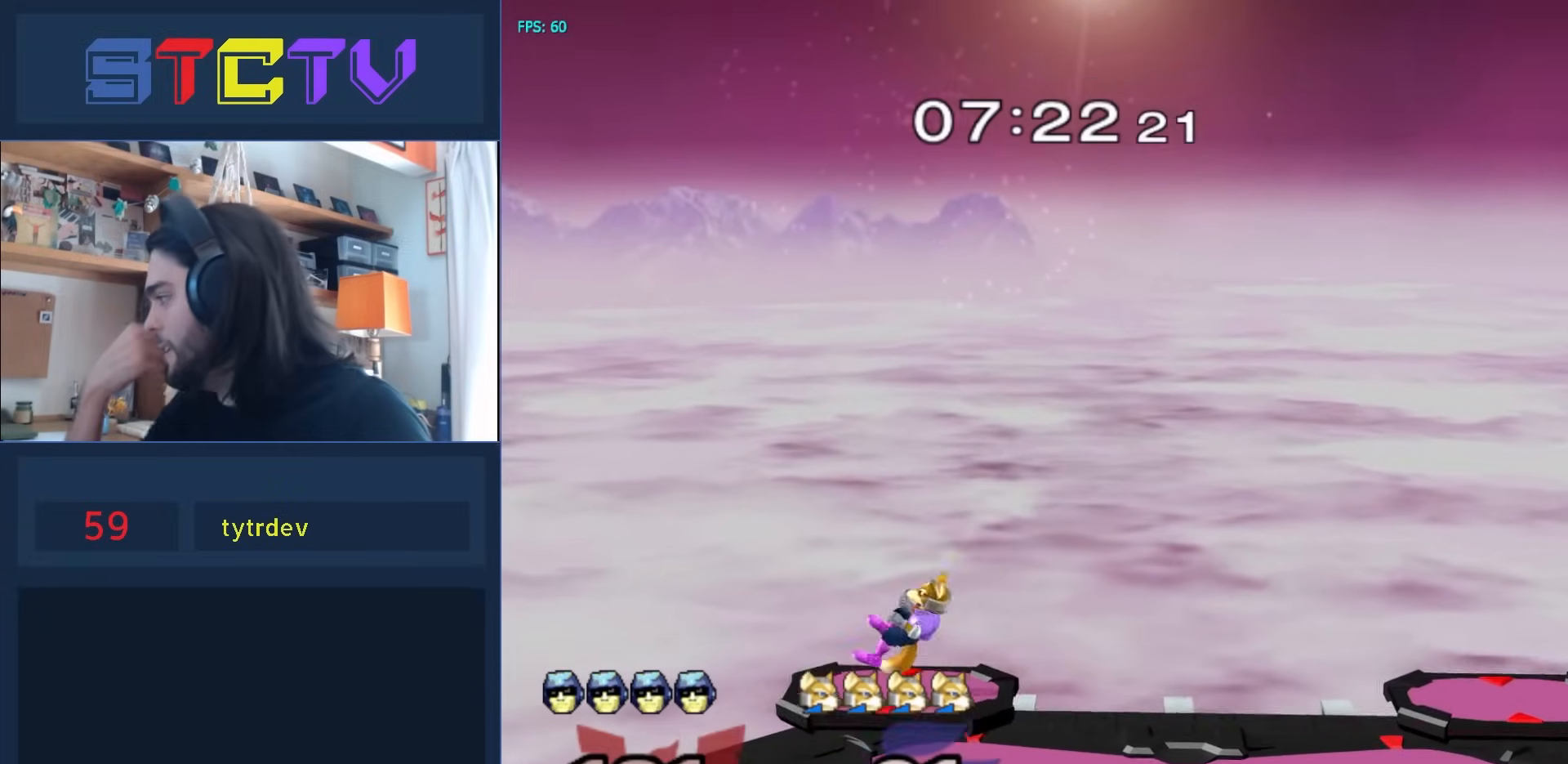
{"buttons": [], "left_stick": "center", "right_stick": "center", "events": []}
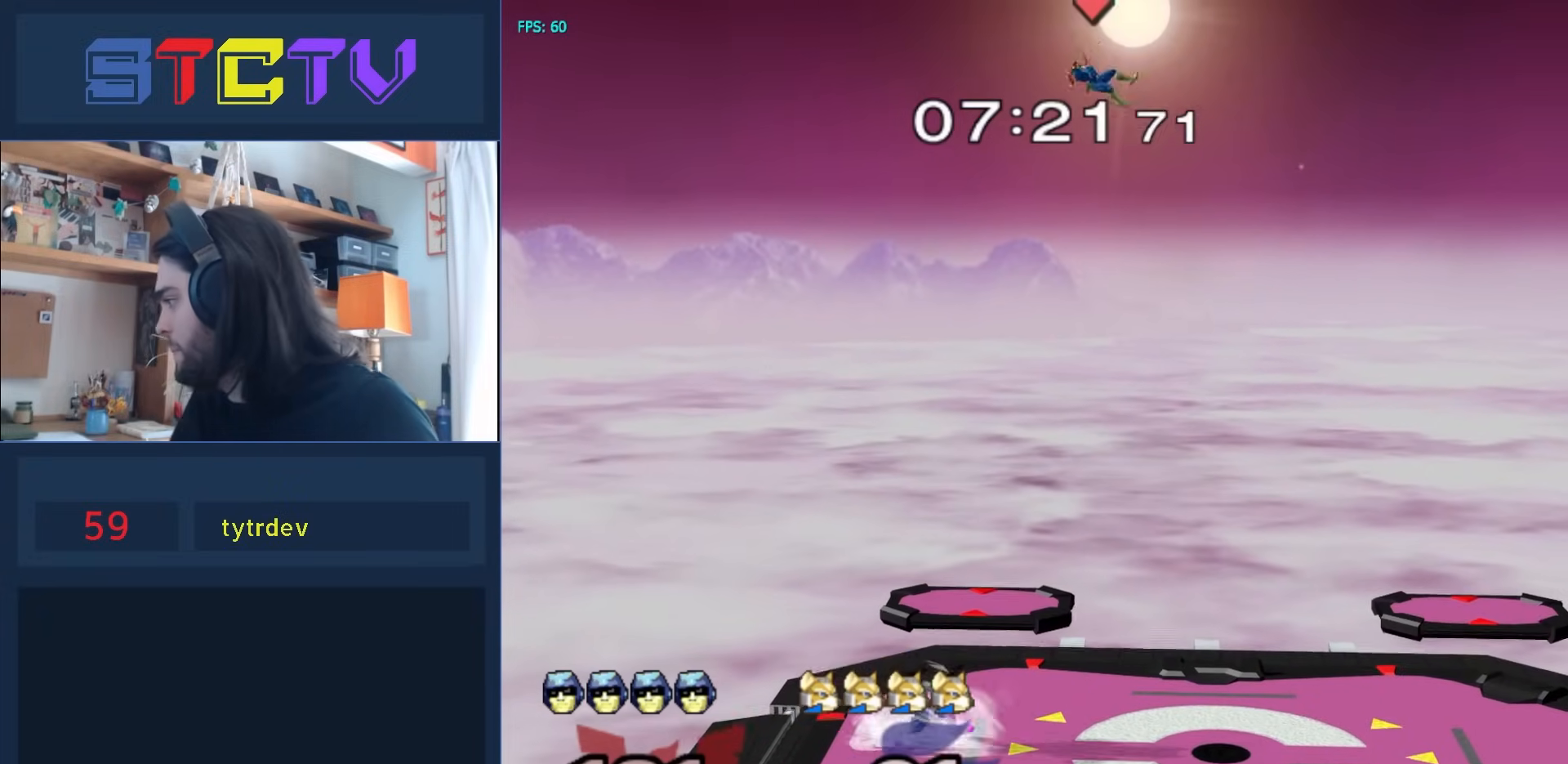
{"buttons": [], "left_stick": "left", "right_stick": "center", "events": [[300, "left_stick", "left"]]}
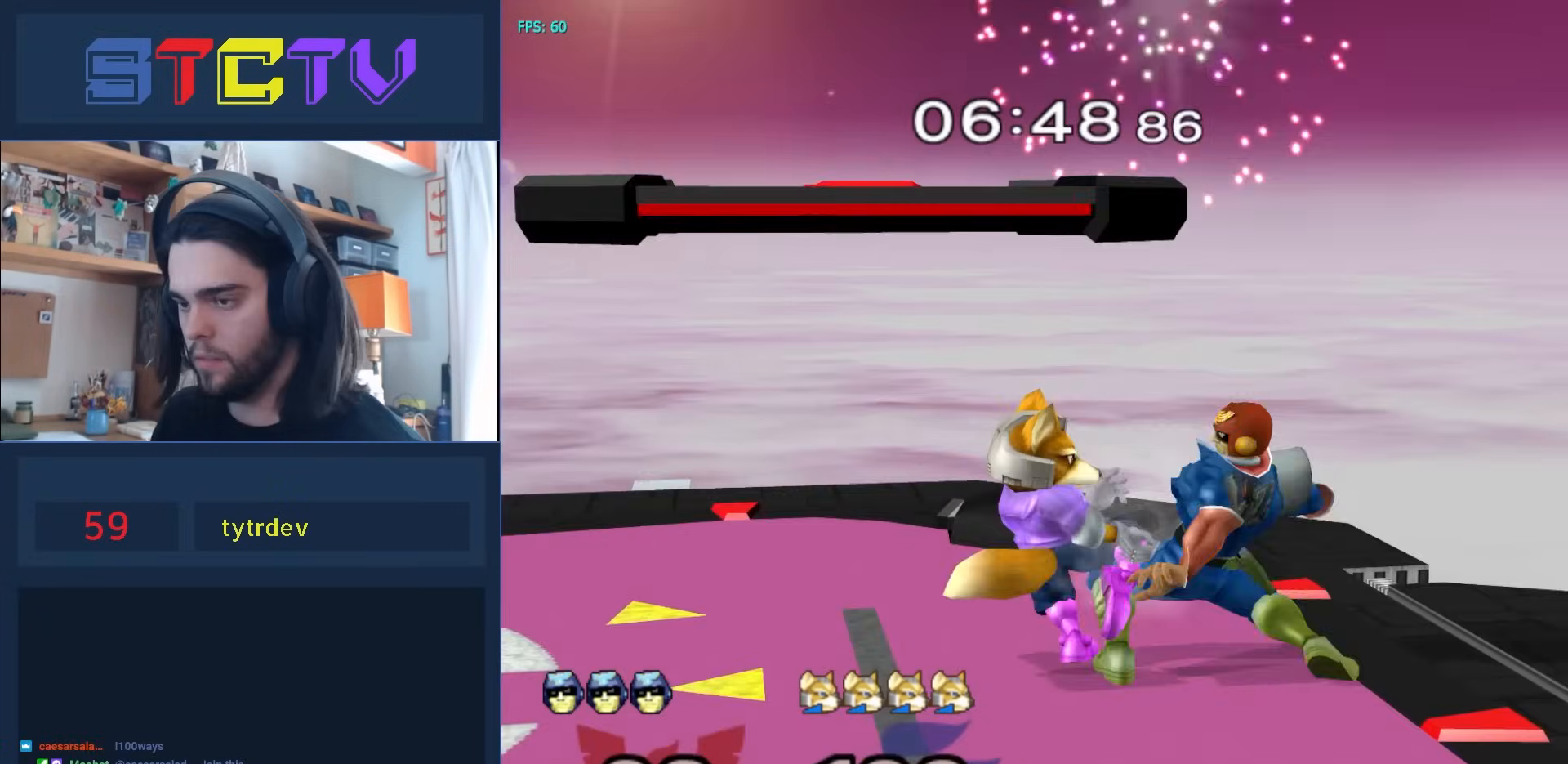
{"buttons": [], "left_stick": "up-left", "right_stick": "center", "events": [[350, "left_stick", "up-left"]]}
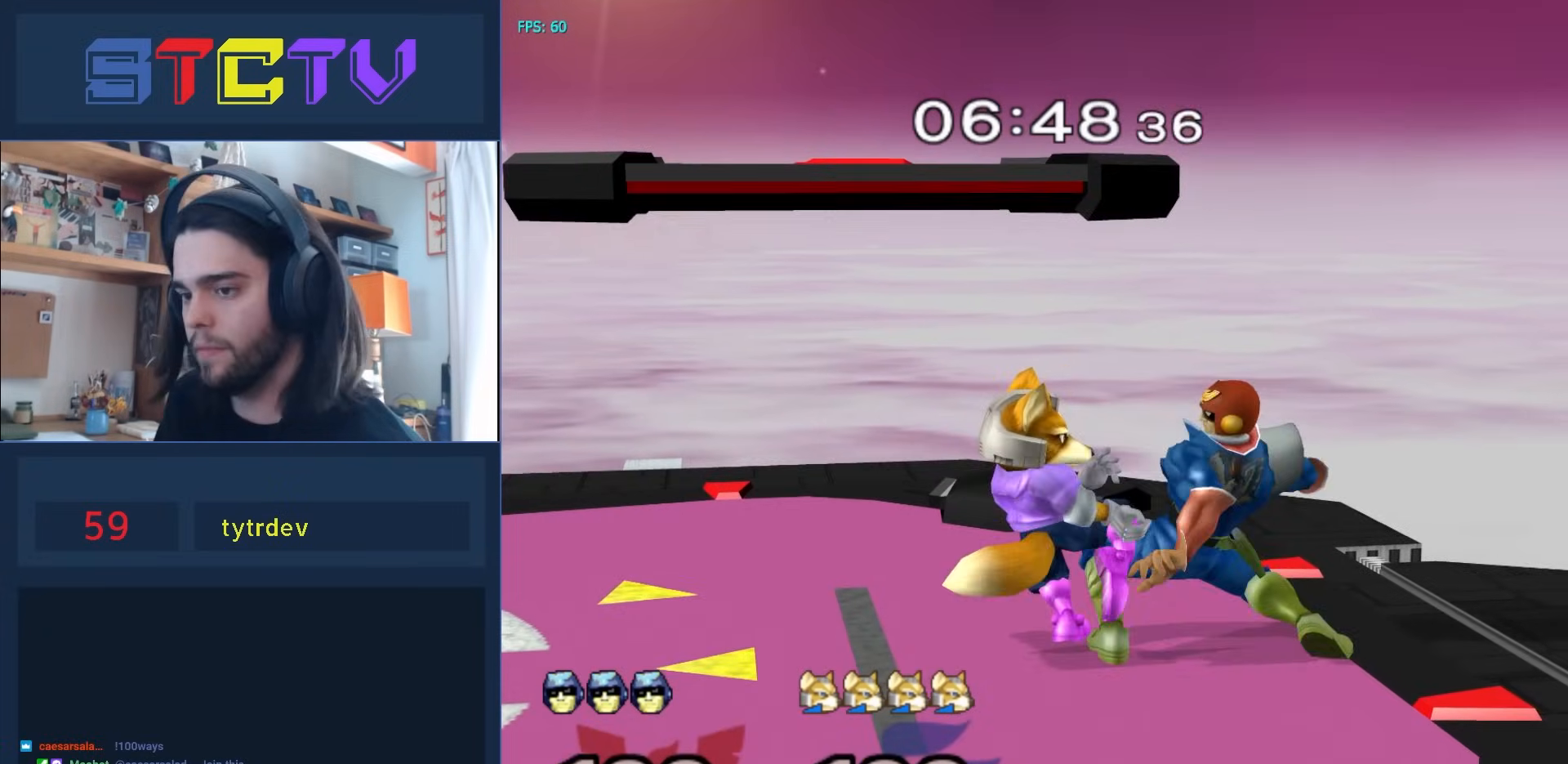
{"buttons": [], "left_stick": "up-left", "right_stick": "center", "events": []}
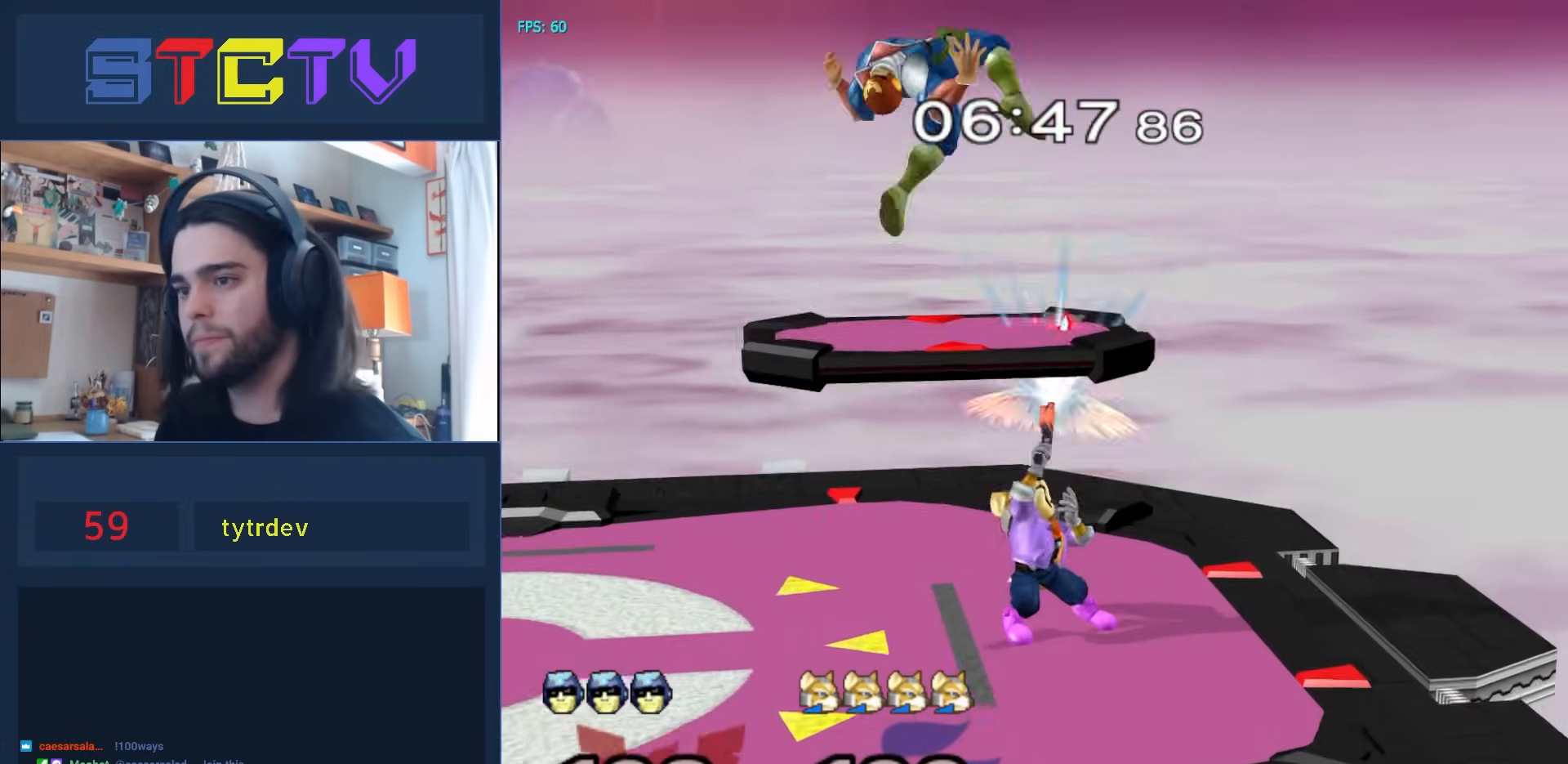
{"buttons": [], "left_stick": "center", "right_stick": "right", "events": [[183, "right_stick", "right"], [250, "left_stick", "left"], [500, "left_stick", "center"]]}
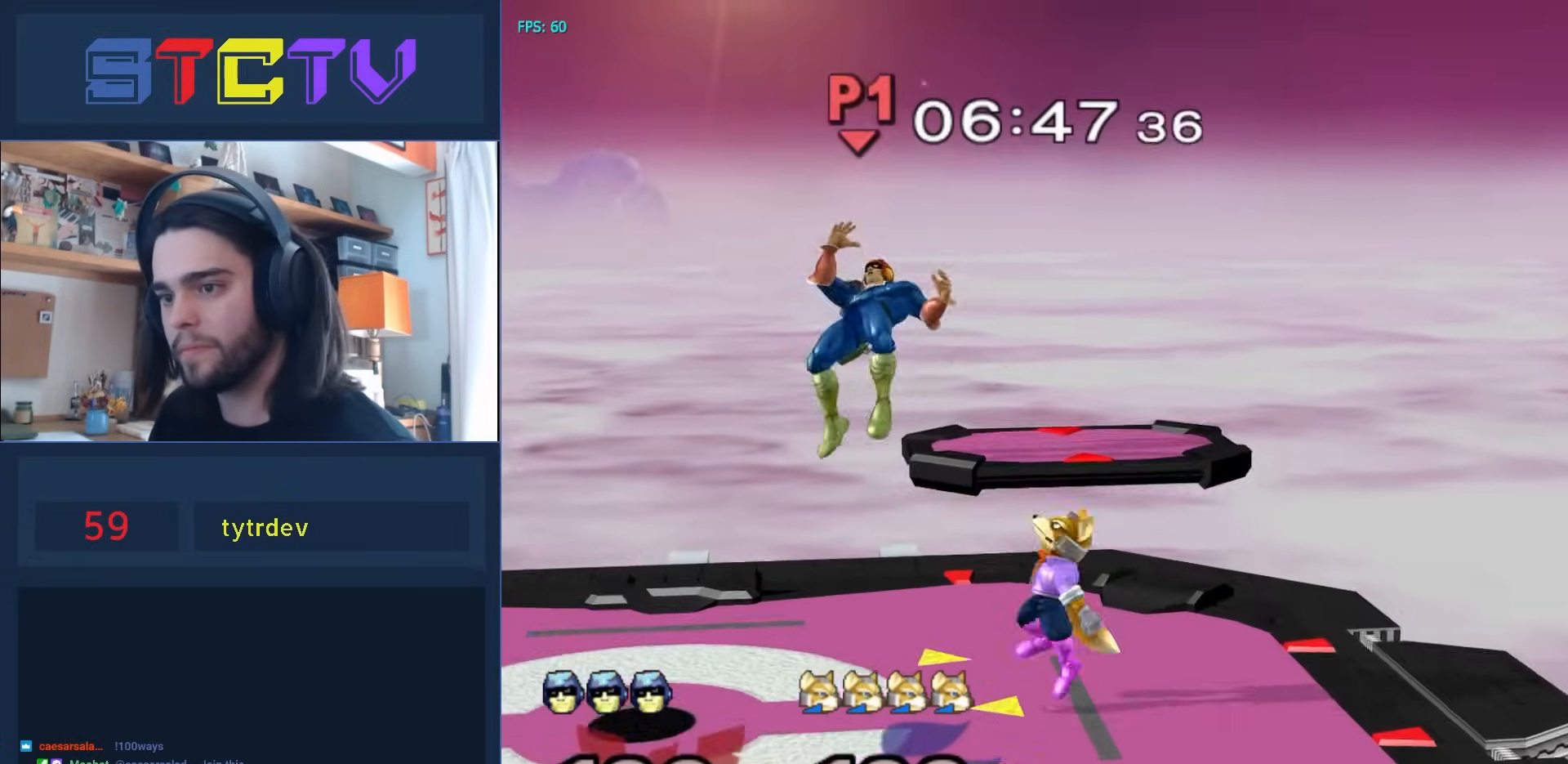
{"buttons": [], "left_stick": "right", "right_stick": "center", "events": [[117, "left_stick", "right"], [167, "left_stick", "center"], [217, "left_stick", "right"], [267, "left_stick", "center"], [317, "left_stick", "right"], [400, "right_stick", "center"]]}
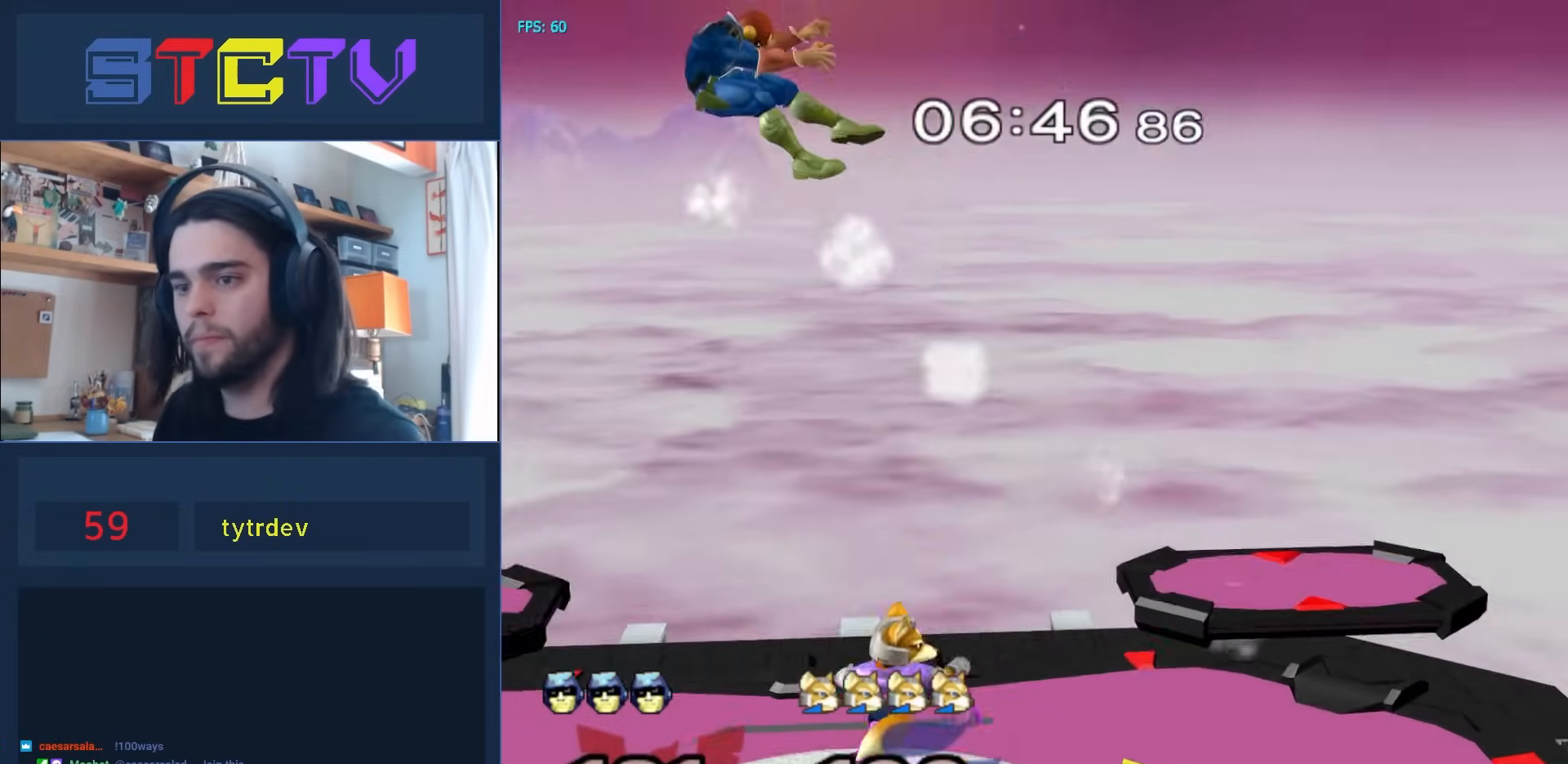
{"buttons": [], "left_stick": "left", "right_stick": "center", "events": [[267, "left_stick", "center"], [333, "left_stick", "left"]]}
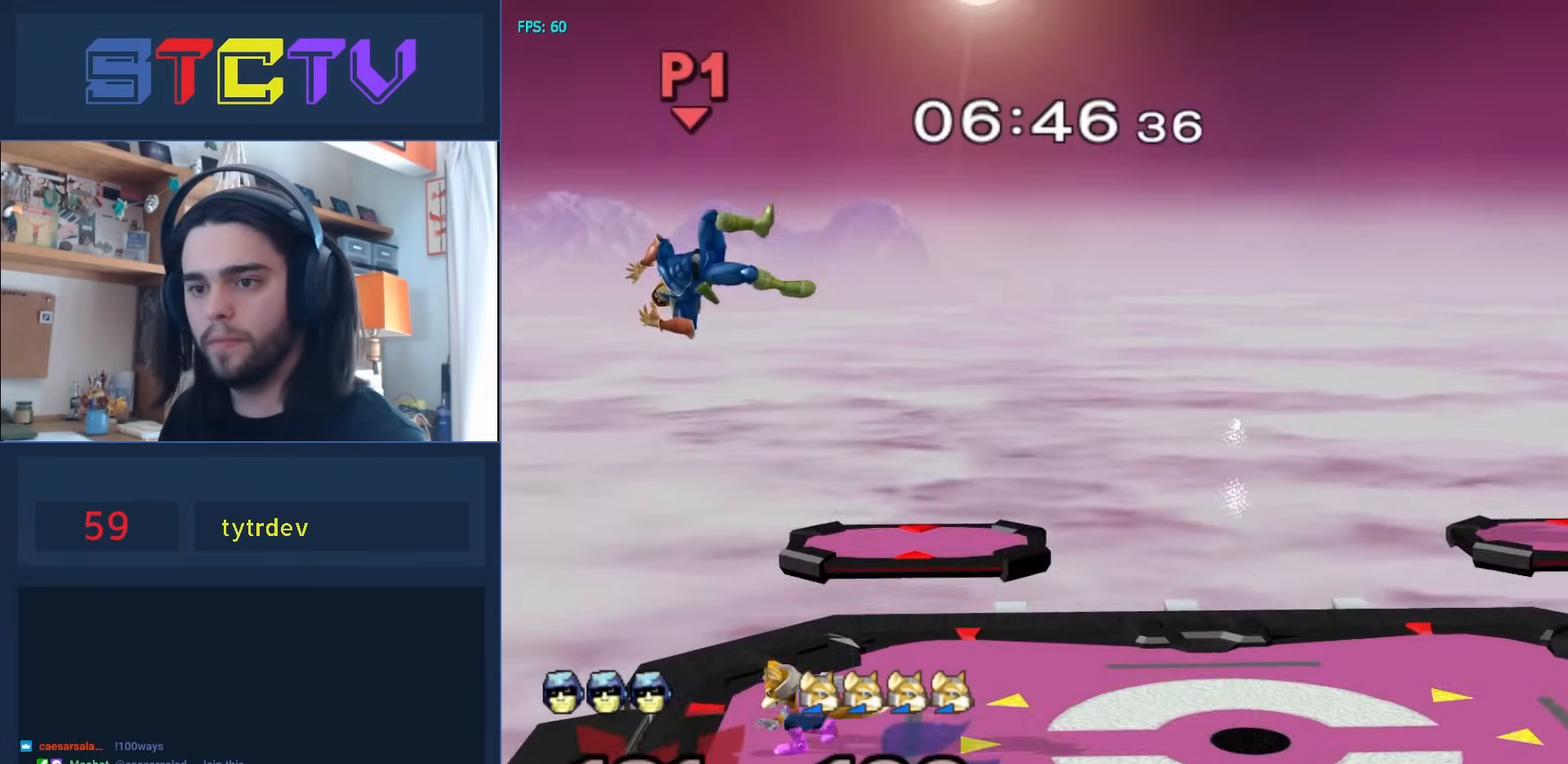
{"buttons": ["R1"], "left_stick": "right", "right_stick": "center", "events": [[233, "left_stick", "right"], [367, "R1", "down"]]}
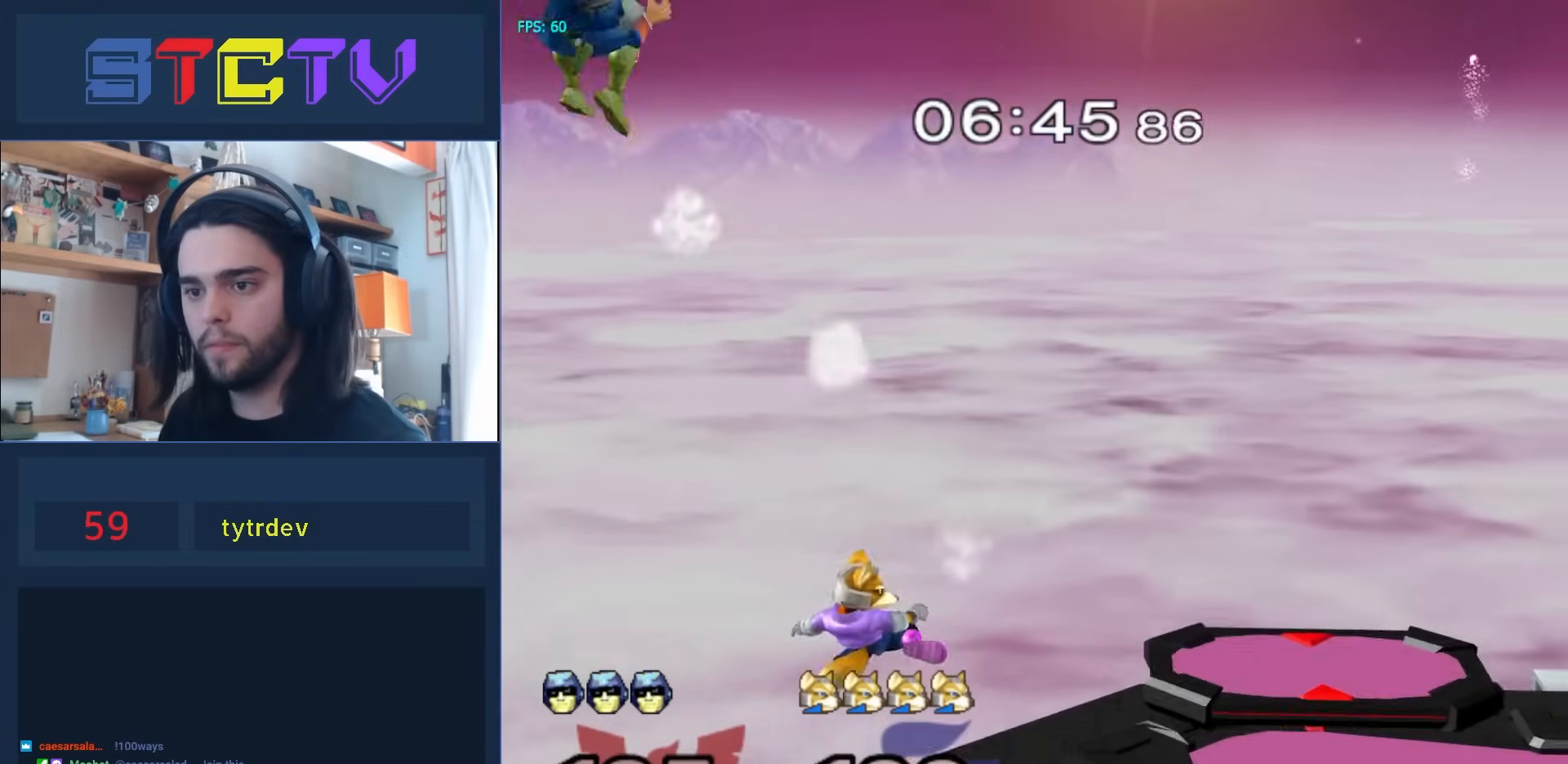
{"buttons": ["Y"], "left_stick": "right", "right_stick": "center", "events": [[50, "R1", "up"], [133, "Y", "down"], [217, "Y", "up"], [317, "Y", "down"], [383, "Y", "up"], [450, "Y", "down"]]}